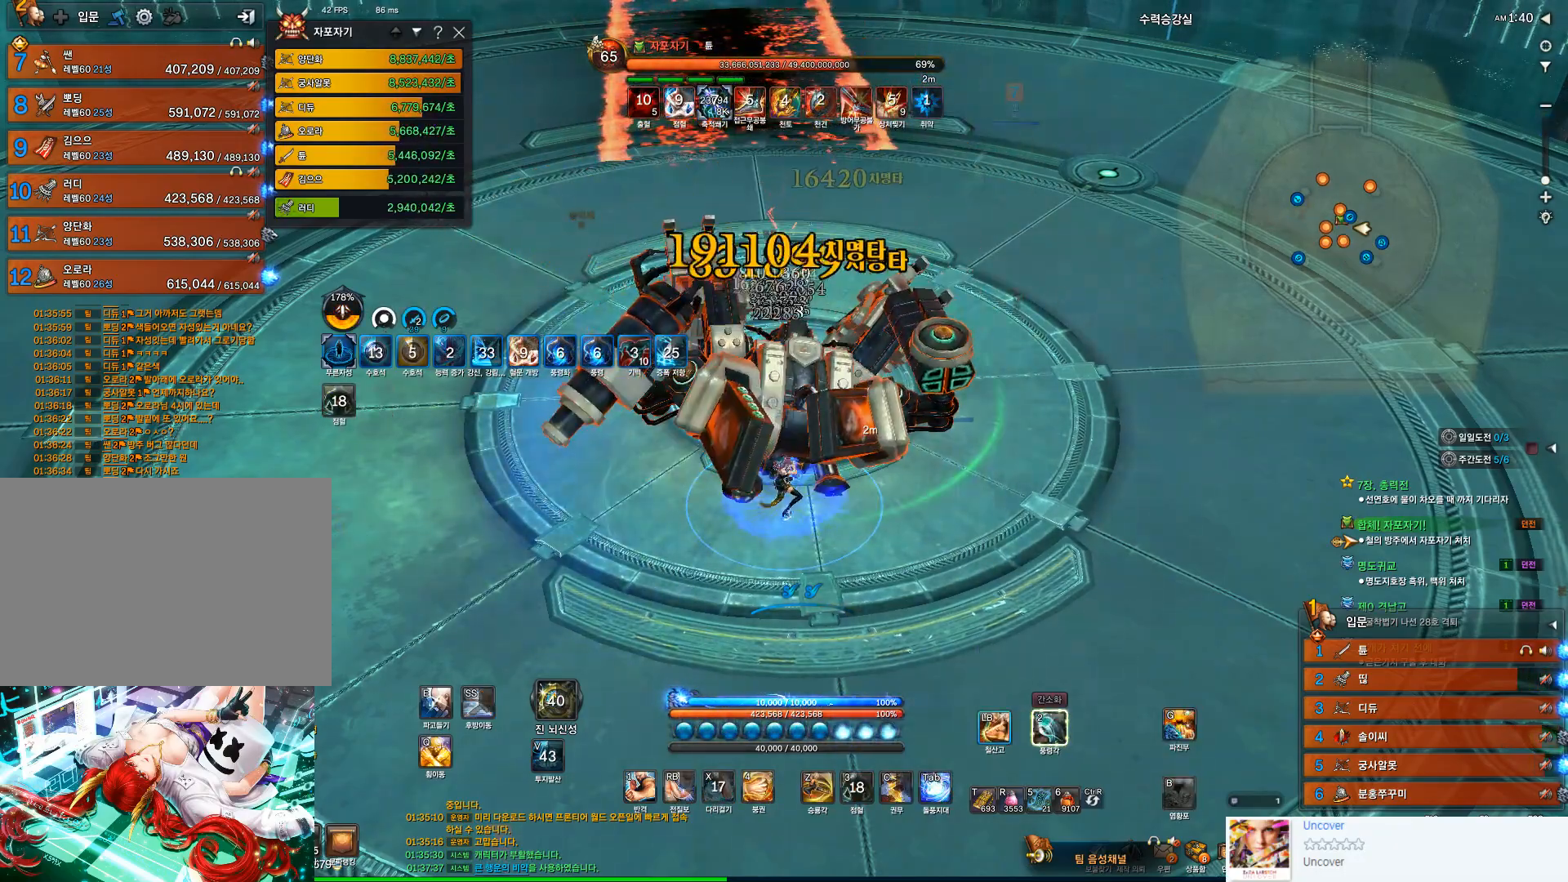
Gameplay with keyboard and mouse; each line is a JSON object with the keys and mouse buttons held at the frame after it. "events" lists presses ("down") and releases ("up") of "1", "2", "3", "4", "5", "a", "alt", "c", "ctrl", "d", "e", "f", "q", "r", "s", "shift", "space", "t", "tab", "tilde", "v", "w", "x", "z", "mouse_left", "mouse_wheel" and "mouse_right" between this image and that frame as [ms after this image, input, new state], when the widget could be followed in between. "mouse_left", "mouse_wheel", "mouse_right" = the "left", "wheel", "right" buttons of the "mouse" list. No other keys are recorded. "wheel" means that the mouse wheel is clicked or scrolled. Not read: mouse_move.
{"keys": [], "mouse": [], "events": [[133, "mouse_left", "down"], [300, "2", "down"], [300, "mouse_left", "up"], [367, "2", "up"]]}
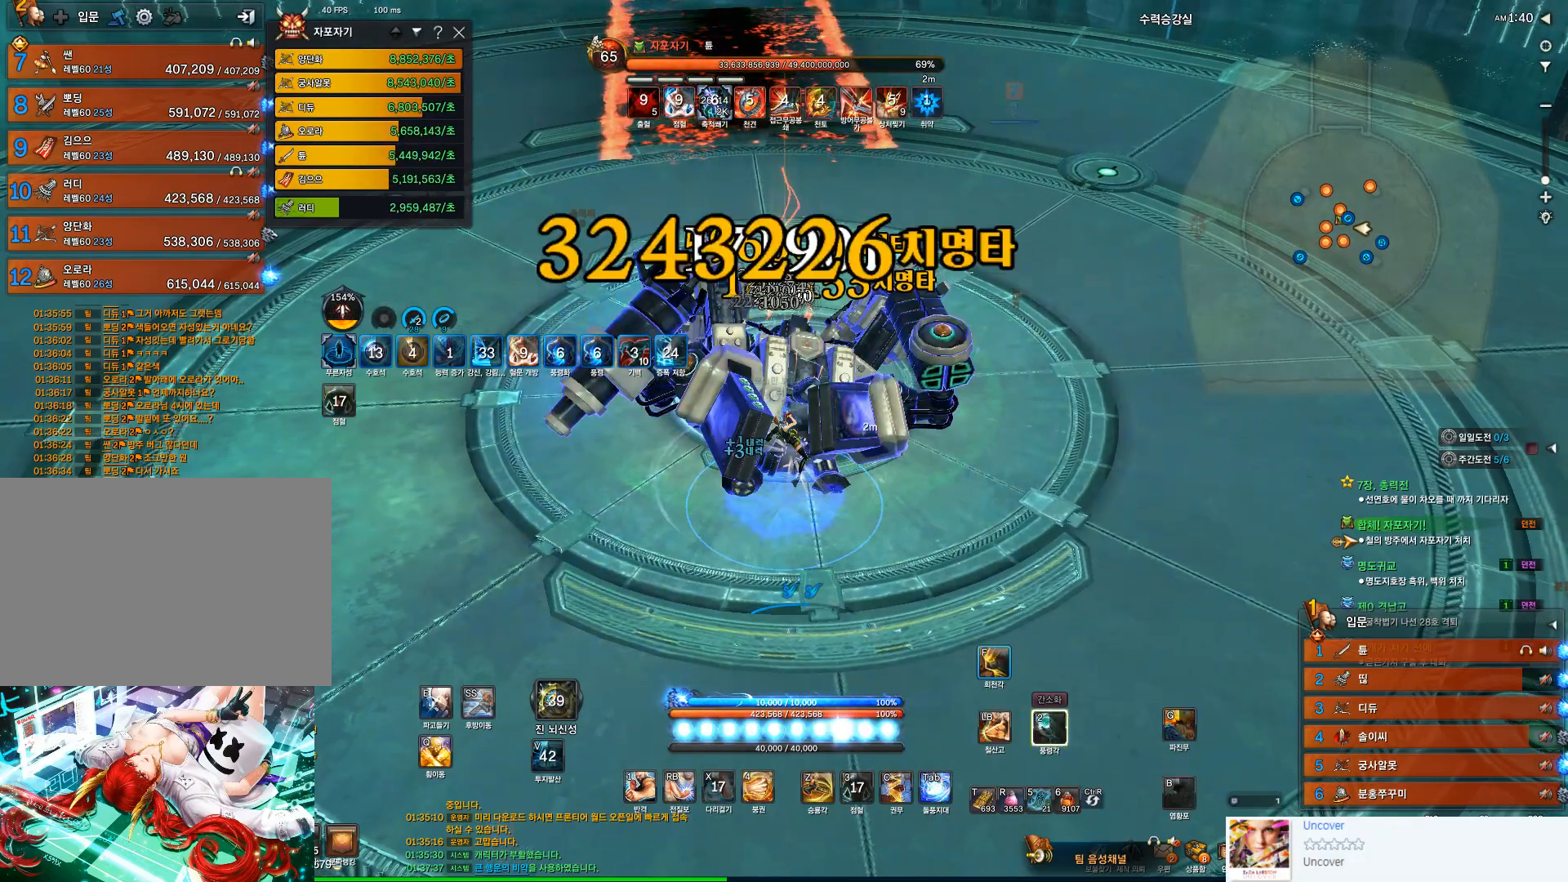
{"keys": [], "mouse": ["left"], "events": [[33, "f", "down"], [33, "s", "down"], [133, "s", "up"], [200, "f", "up"], [500, "mouse_left", "down"]]}
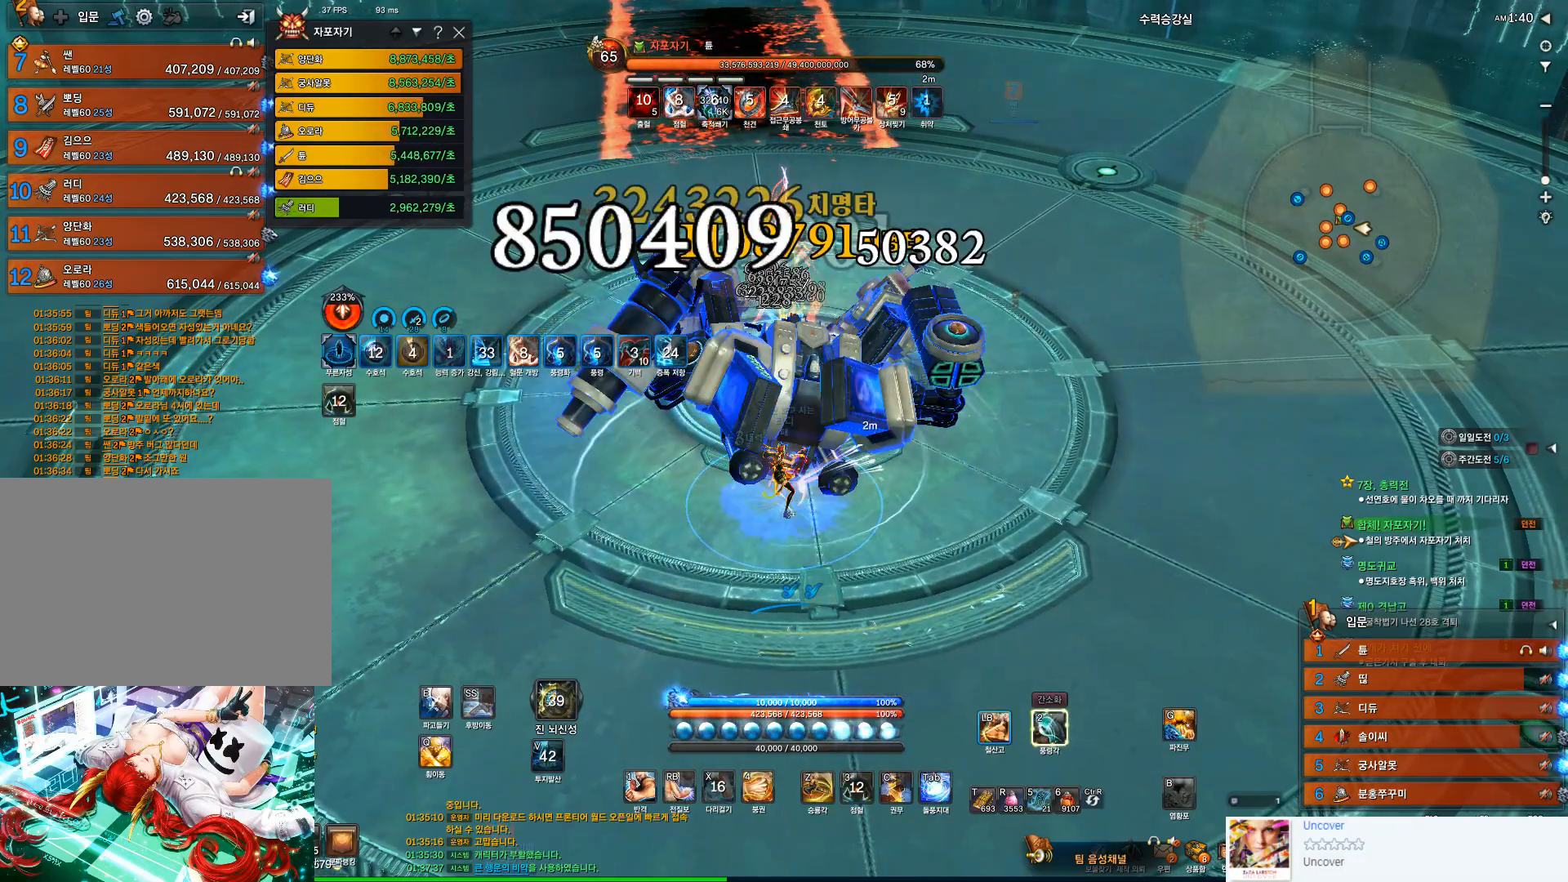
{"keys": ["f"], "mouse": ["wheel"], "events": [[167, "2", "down"], [167, "mouse_left", "up"], [200, "2", "up"], [400, "f", "down"], [500, "mouse_wheel", "down"]]}
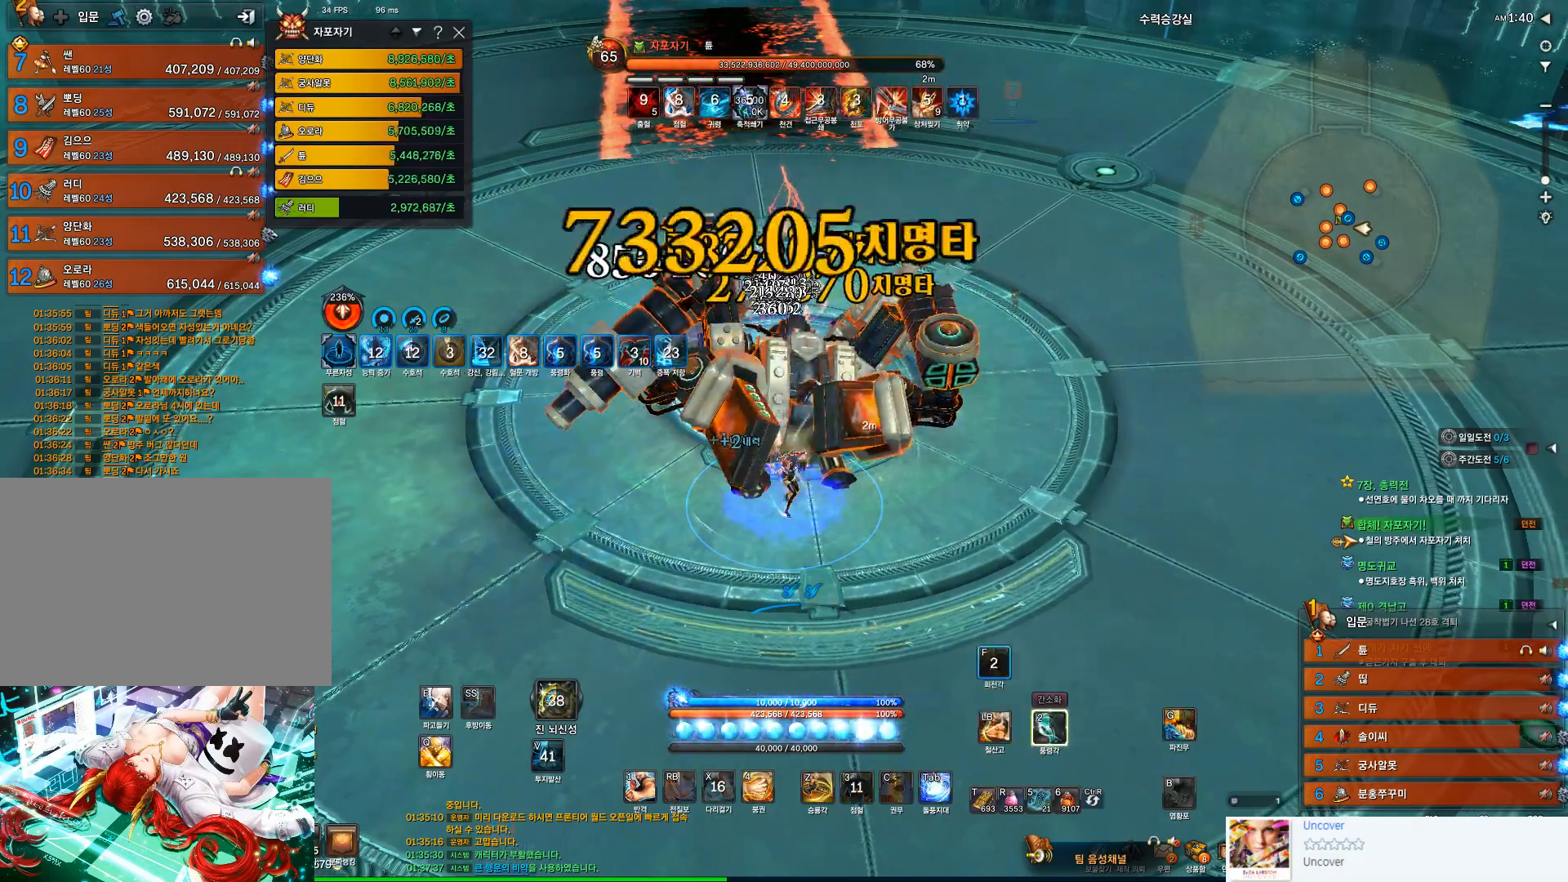
{"keys": [], "mouse": ["left"], "events": [[133, "mouse_wheel", "up"], [200, "f", "up"], [467, "mouse_left", "down"]]}
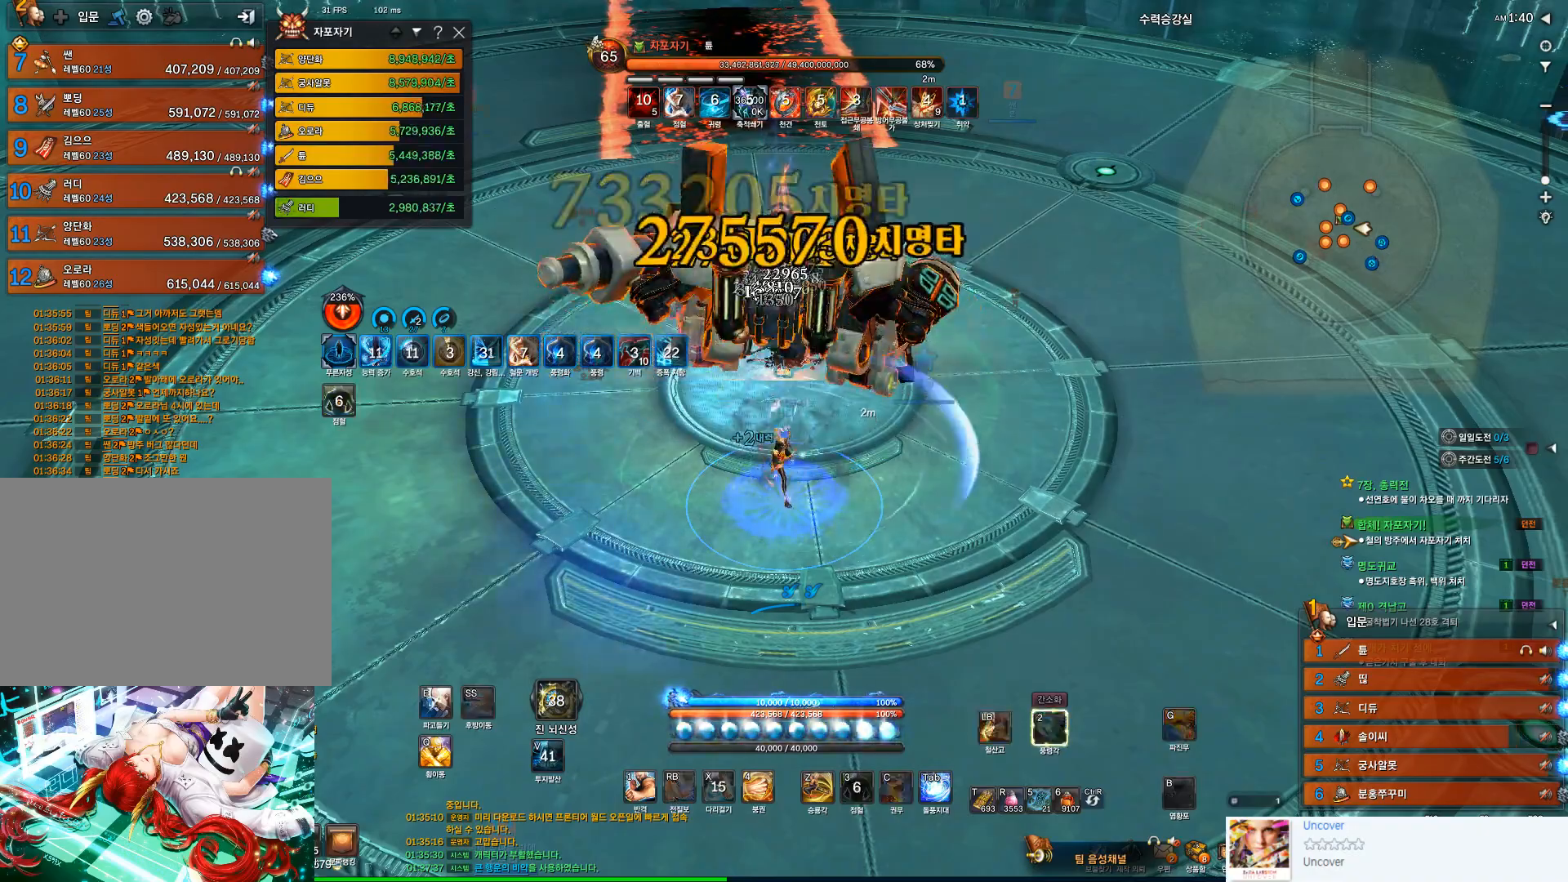
{"keys": ["f"], "mouse": [], "events": [[33, "2", "down"], [100, "mouse_left", "up"], [133, "2", "up"], [267, "f", "down"]]}
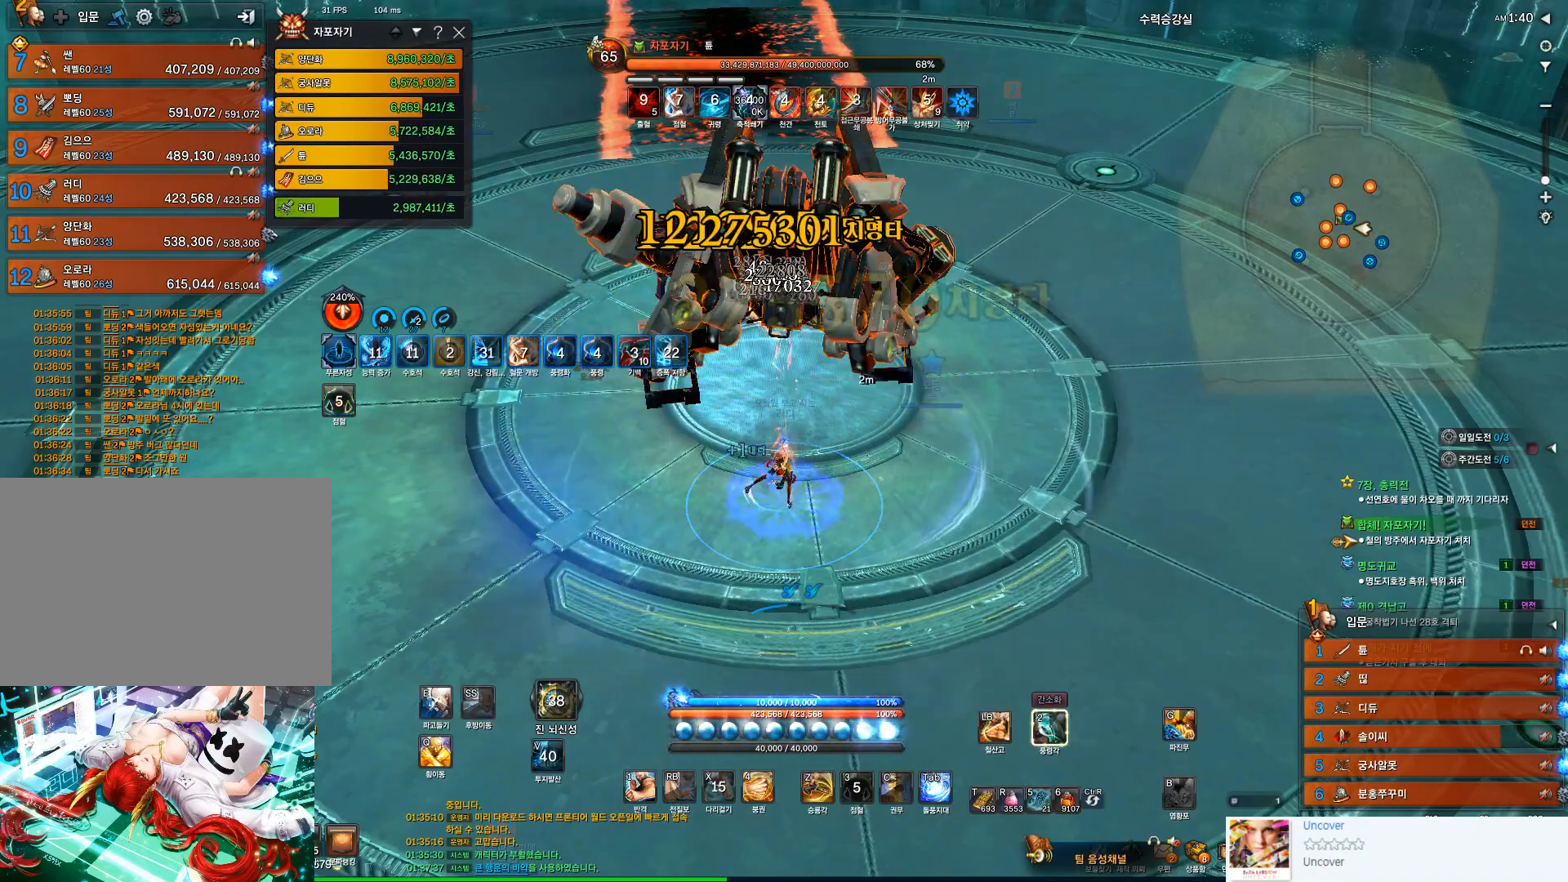
{"keys": ["2"], "mouse": [], "events": [[167, "f", "up"], [300, "mouse_left", "down"], [433, "2", "down"], [500, "mouse_left", "up"]]}
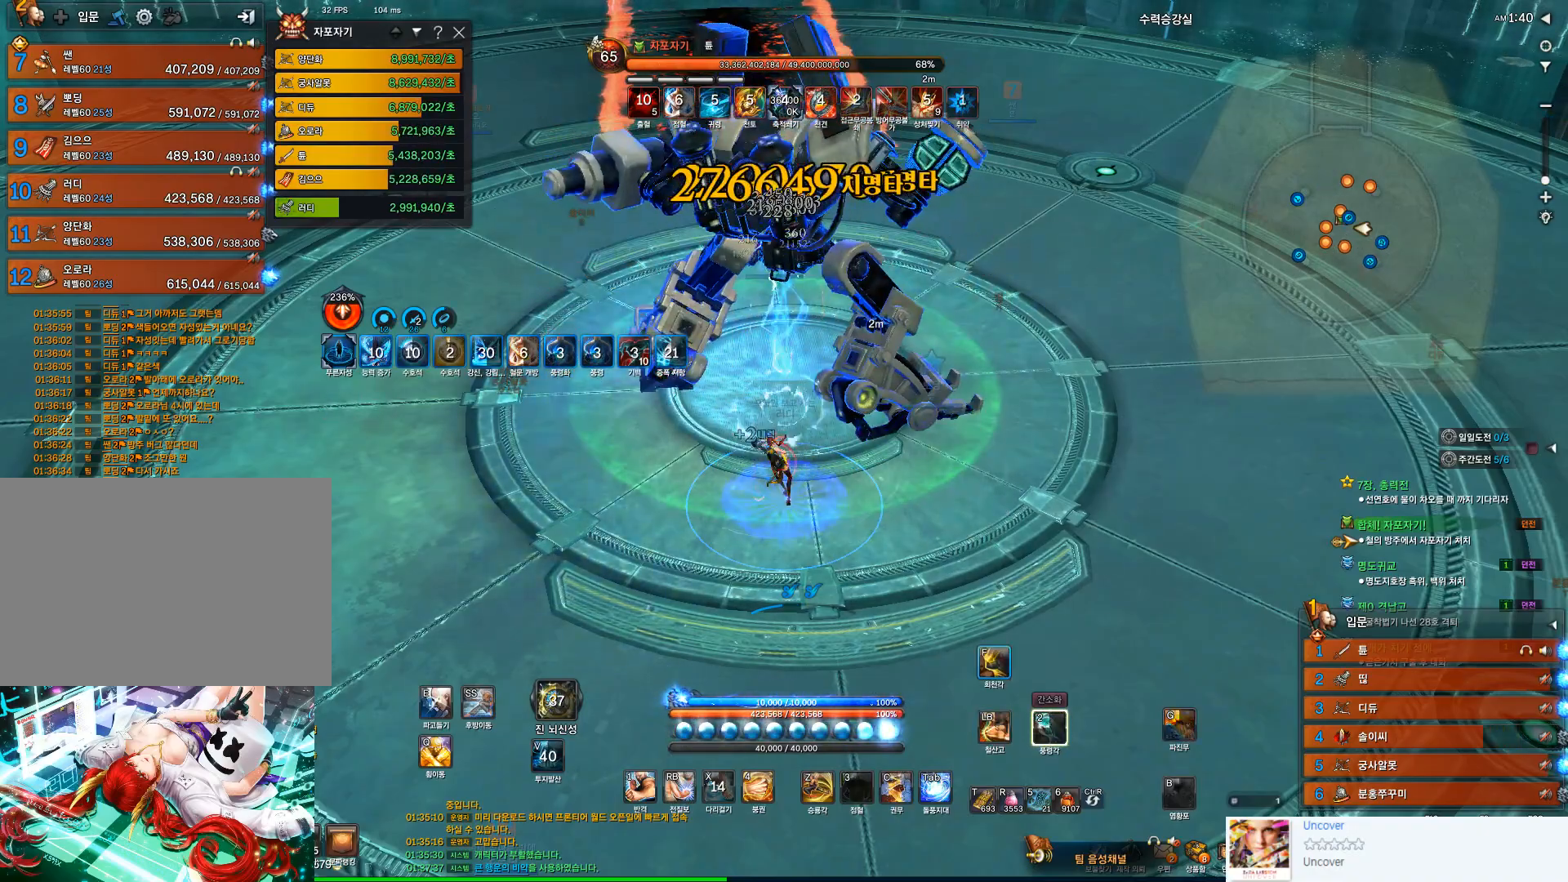
{"keys": ["f"], "mouse": [], "events": [[33, "2", "up"], [167, "f", "down"]]}
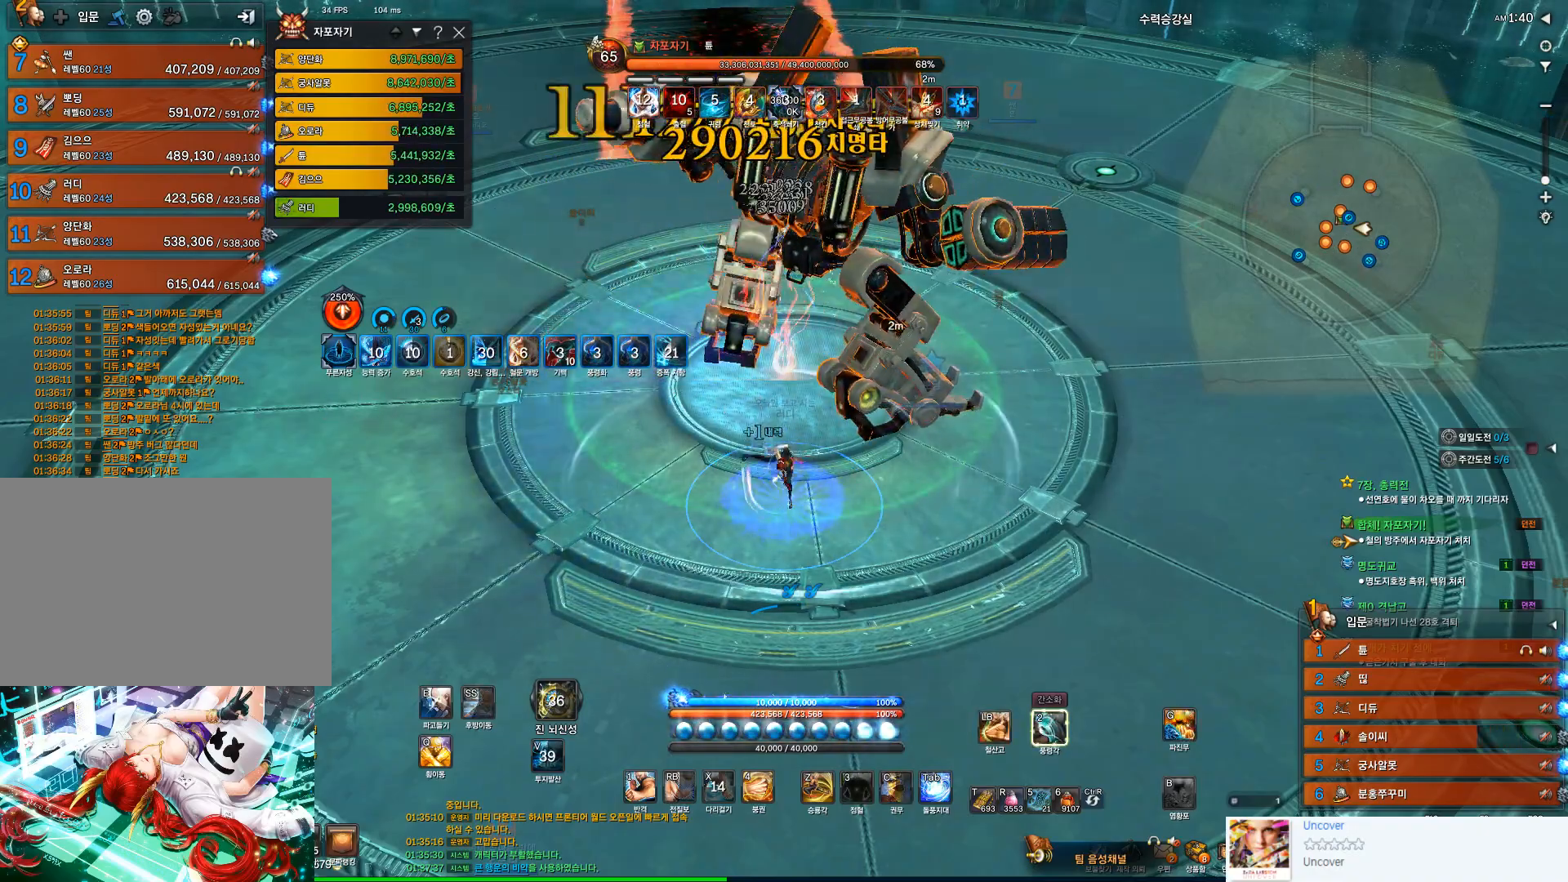
{"keys": [], "mouse": [], "events": [[67, "f", "up"], [200, "mouse_left", "down"], [333, "2", "down"], [367, "mouse_left", "up"], [433, "2", "up"]]}
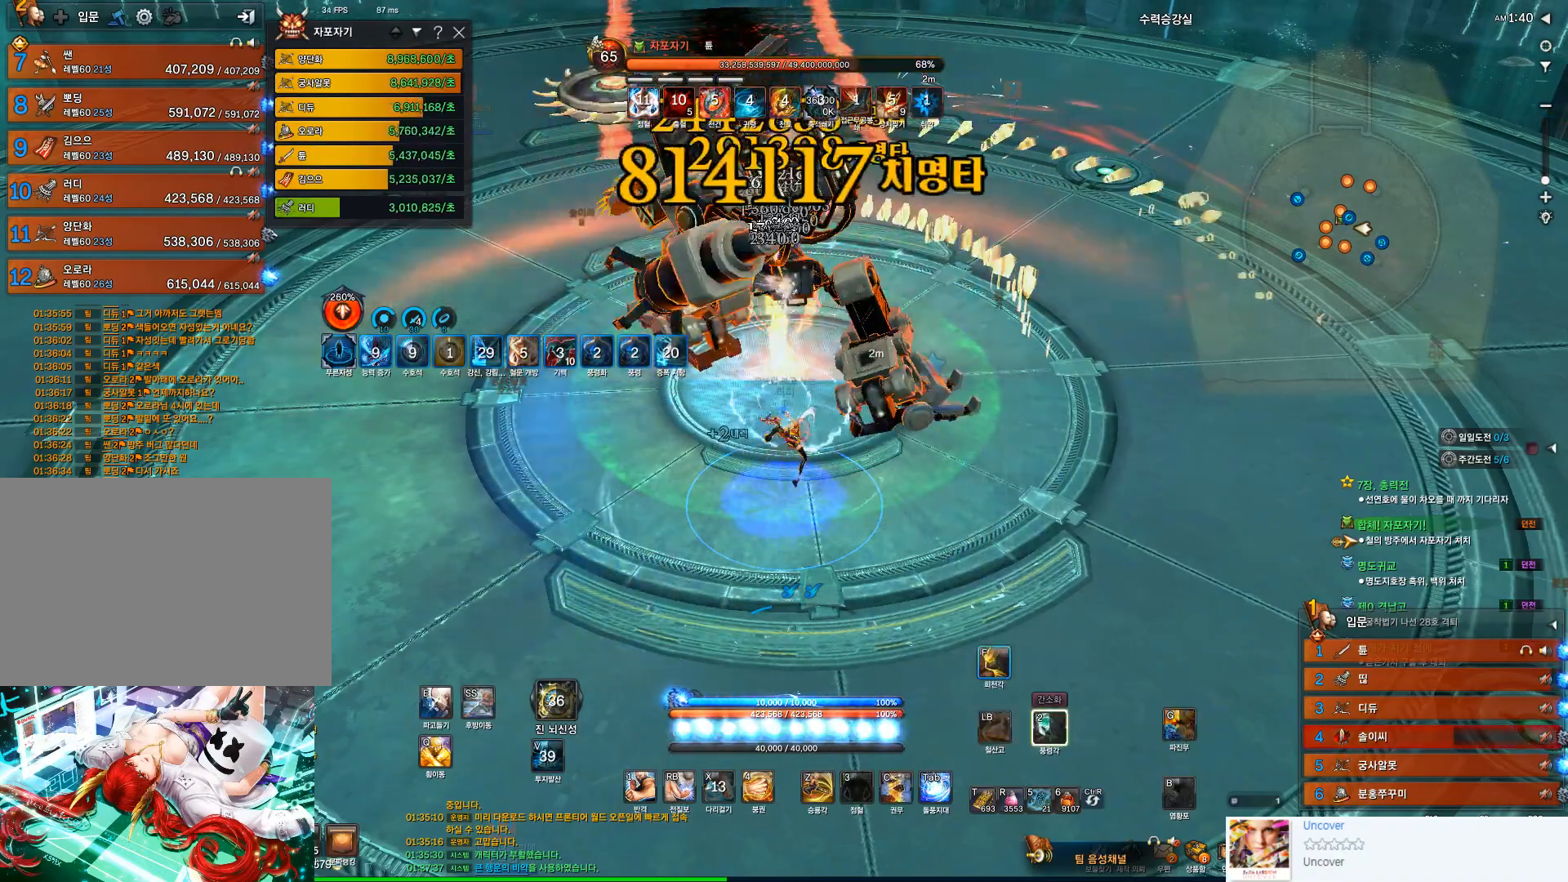
{"keys": [], "mouse": [], "events": [[67, "f", "down"], [400, "f", "up"]]}
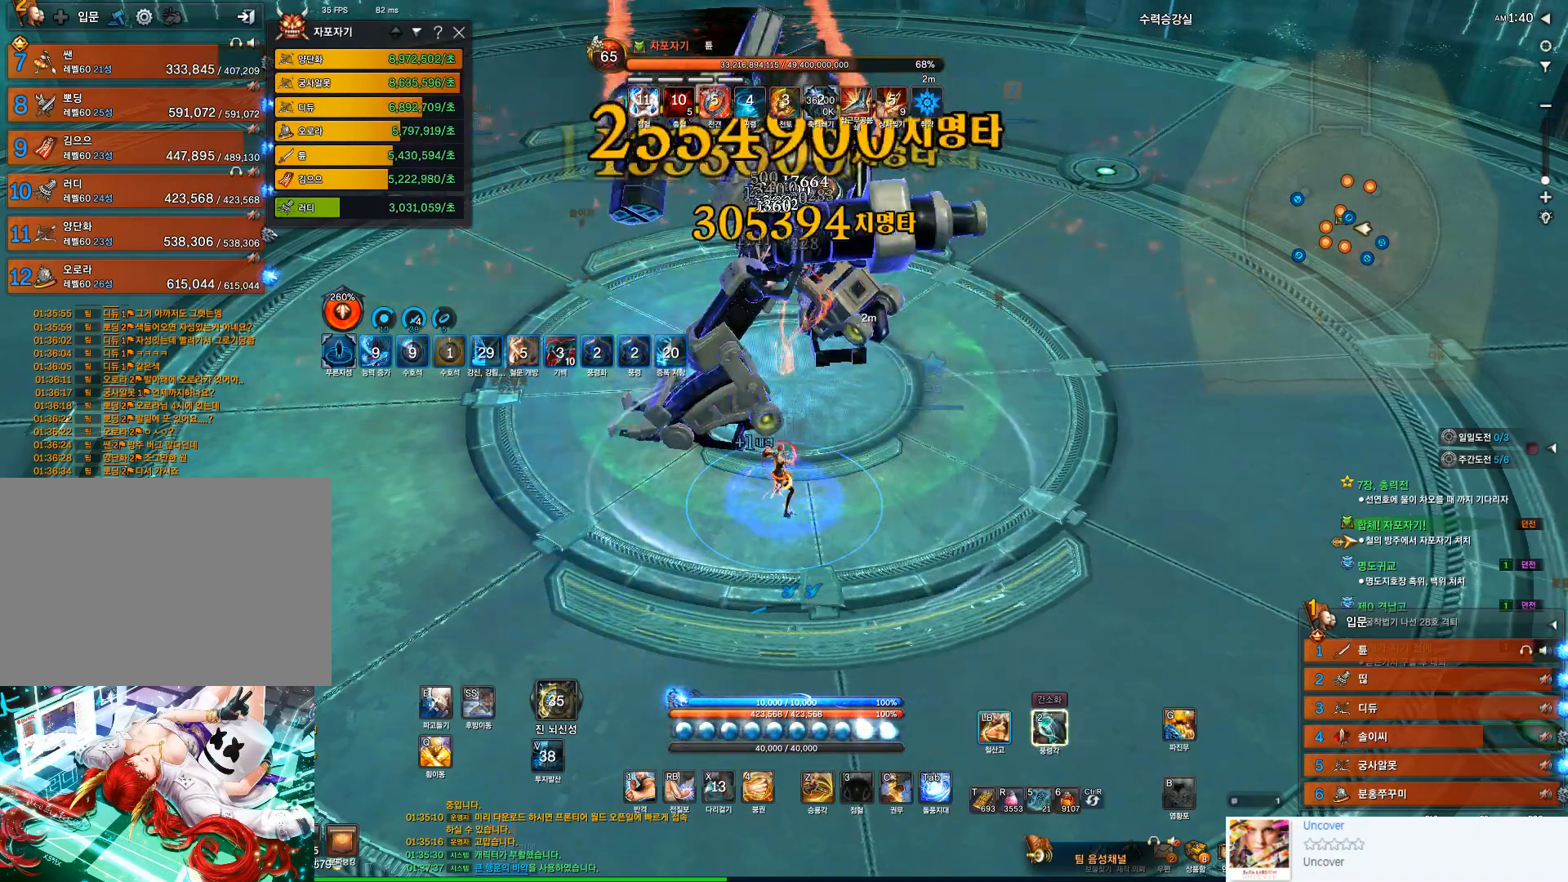
{"keys": ["f"], "mouse": [], "events": [[67, "mouse_left", "down"], [167, "2", "down"], [267, "2", "up"], [267, "mouse_left", "up"], [367, "f", "down"]]}
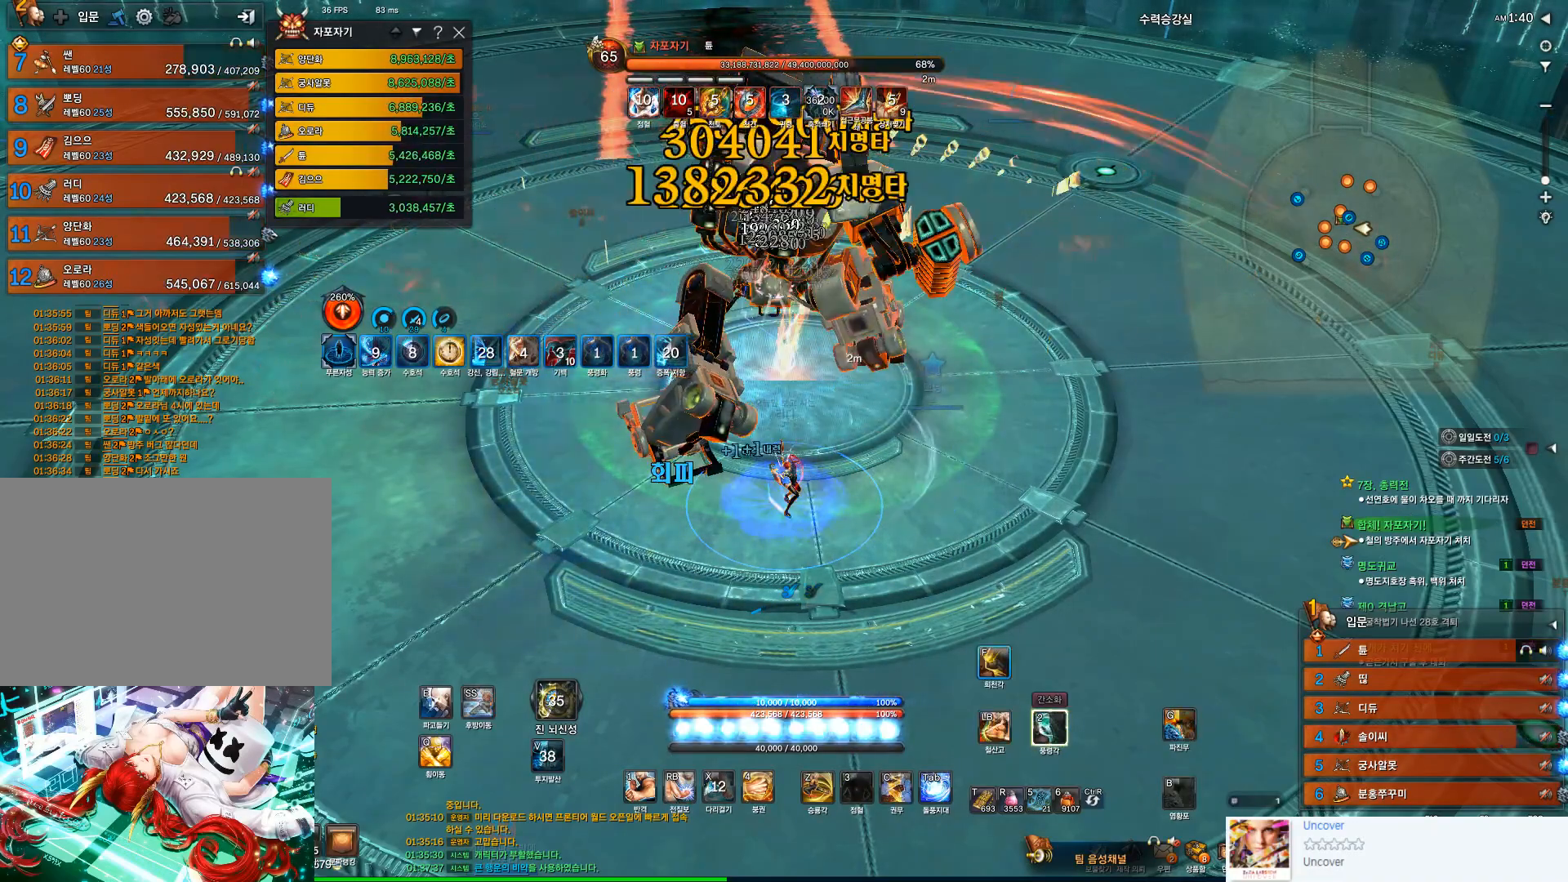
{"keys": [], "mouse": ["left"], "events": [[200, "f", "up"], [367, "mouse_left", "down"]]}
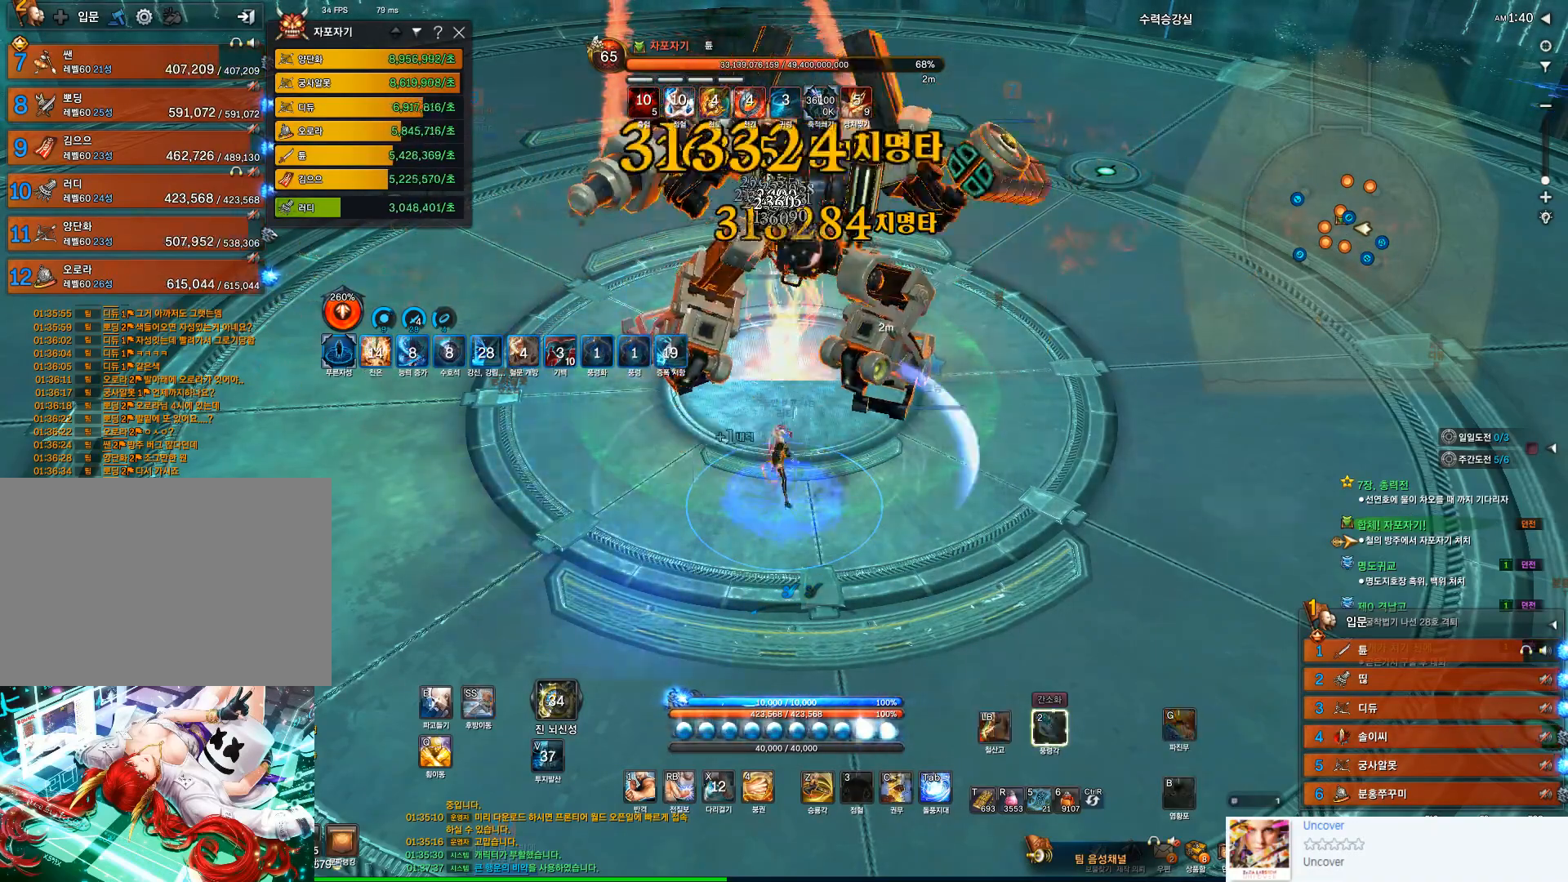
{"keys": [], "mouse": [], "events": [[67, "2", "down"], [100, "2", "up"], [167, "mouse_left", "up"], [267, "tab", "down"], [500, "tab", "up"]]}
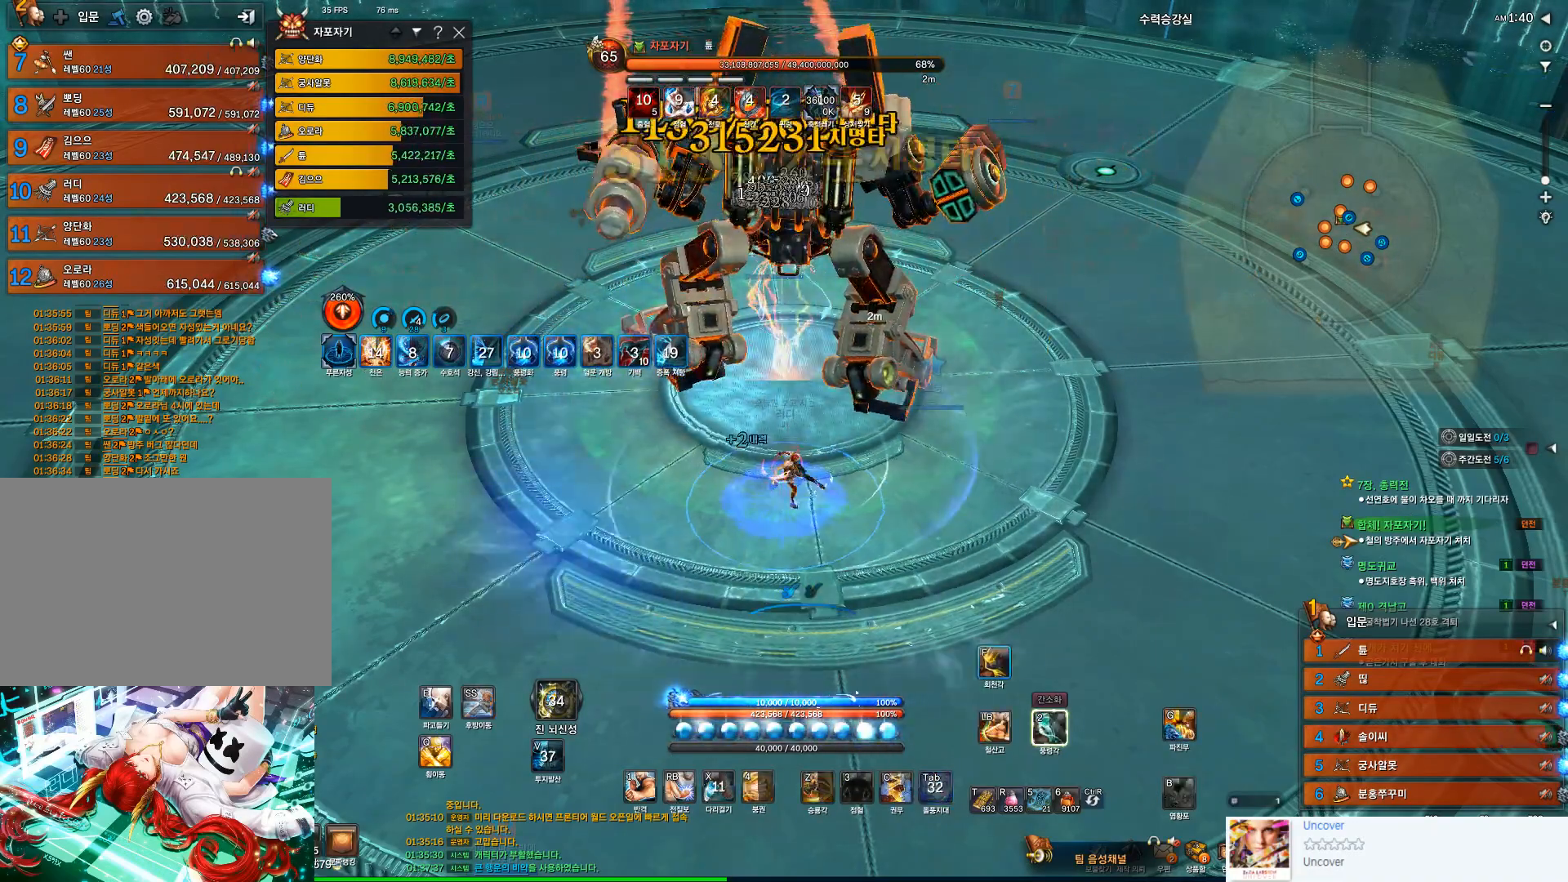
{"keys": ["3"], "mouse": [], "events": [[67, "f", "down"], [133, "f", "up"], [367, "3", "down"]]}
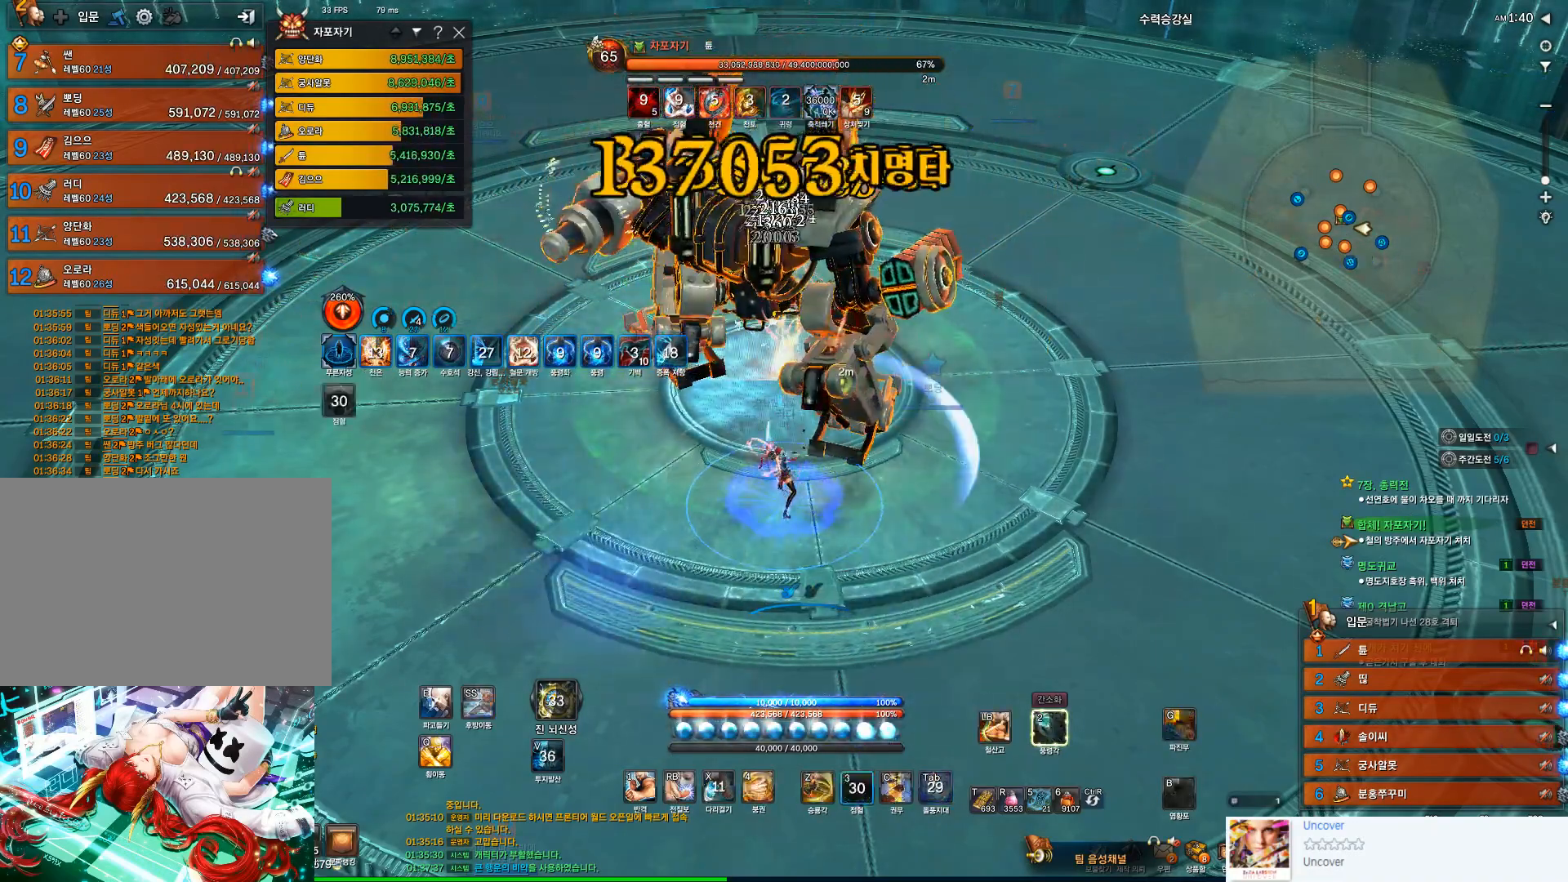
{"keys": [], "mouse": ["left"], "events": [[200, "3", "up"], [433, "mouse_left", "down"]]}
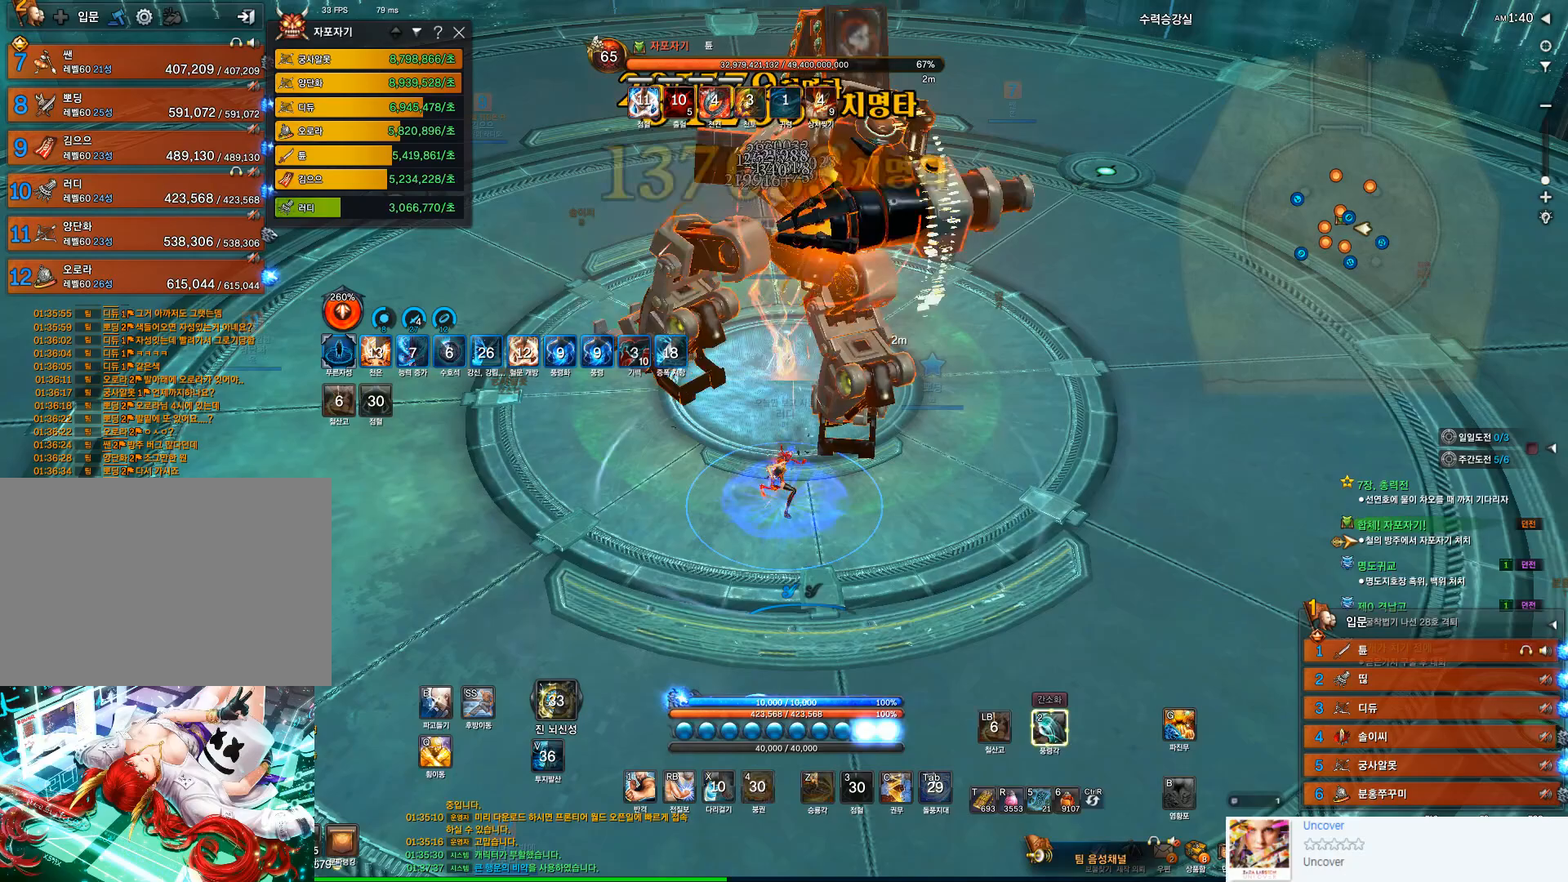
{"keys": [], "mouse": [], "events": [[67, "4", "down"], [67, "mouse_left", "up"], [100, "4", "up"], [300, "2", "down"], [400, "2", "up"]]}
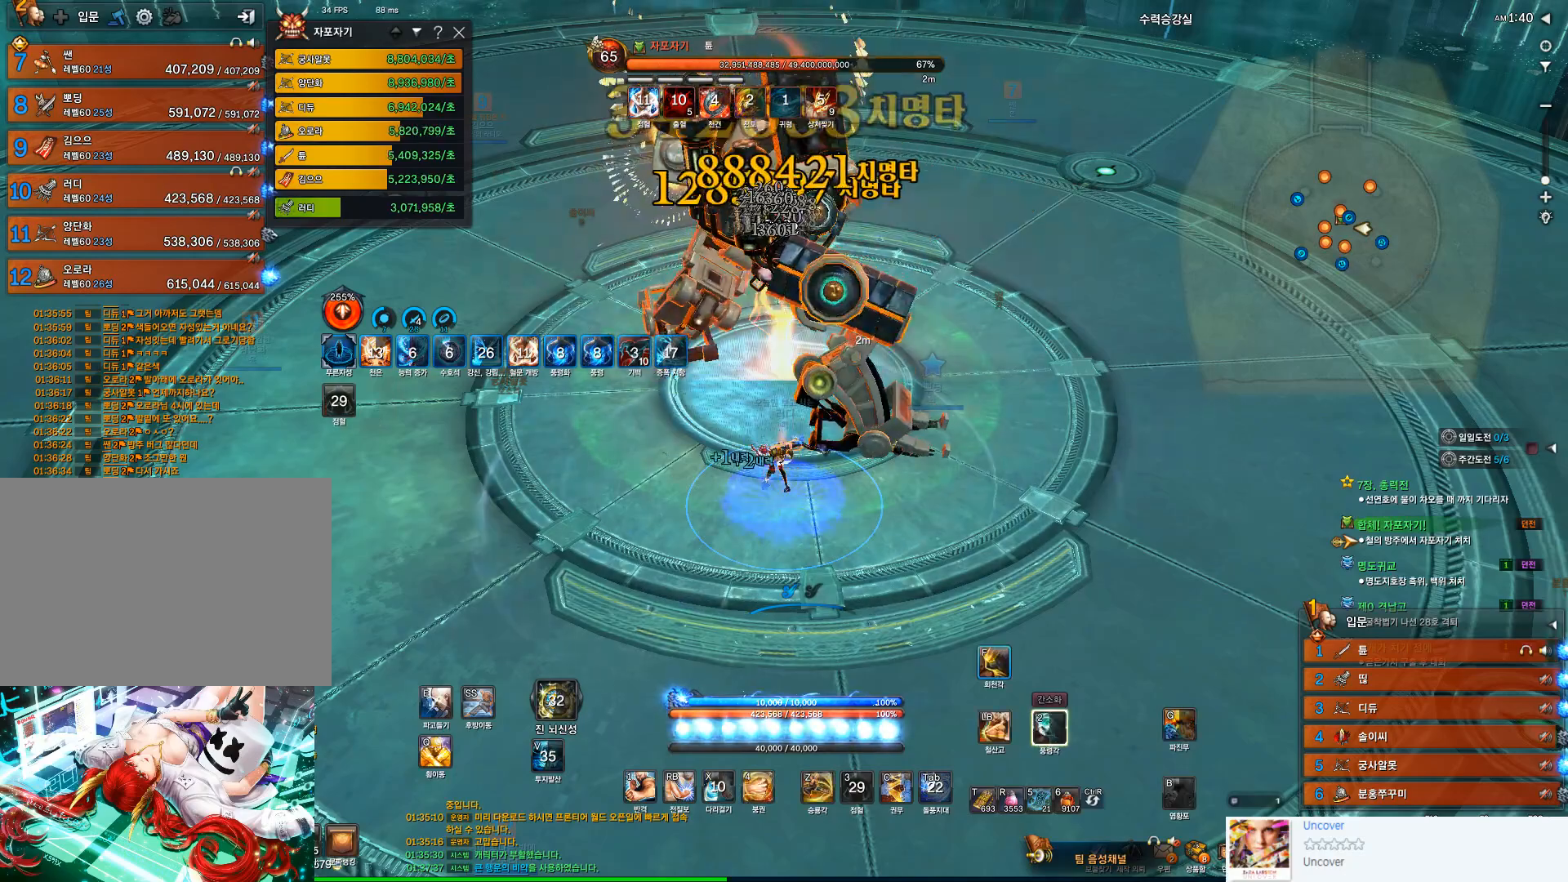
{"keys": [], "mouse": ["left"], "events": [[33, "f", "down"], [300, "f", "up"], [500, "mouse_left", "down"]]}
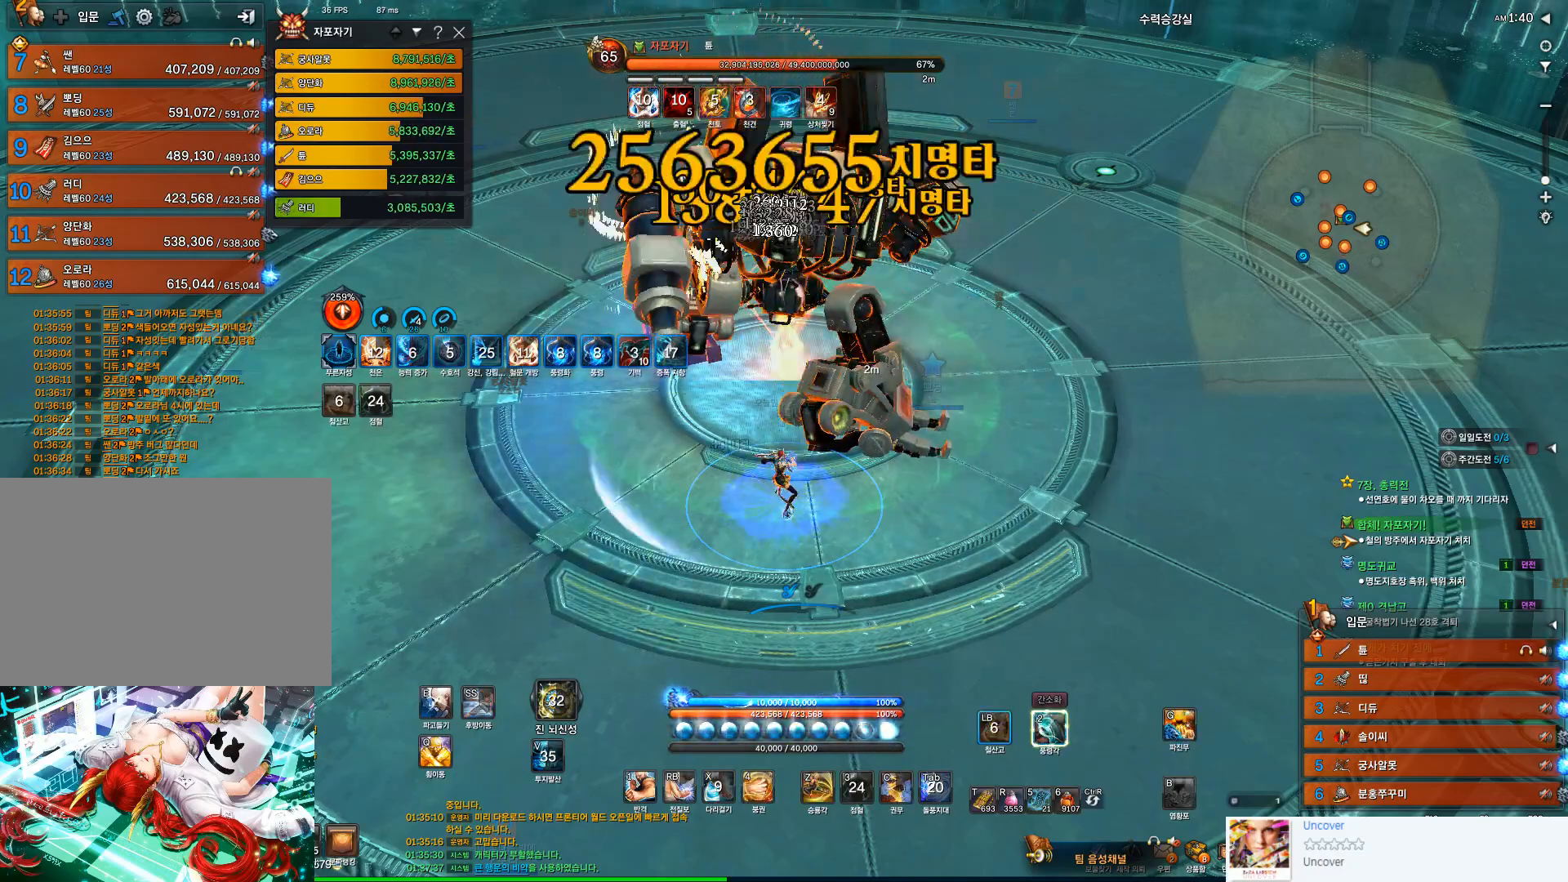
{"keys": ["f"], "mouse": [], "events": [[133, "2", "down"], [133, "mouse_left", "up"], [200, "2", "up"], [333, "f", "down"]]}
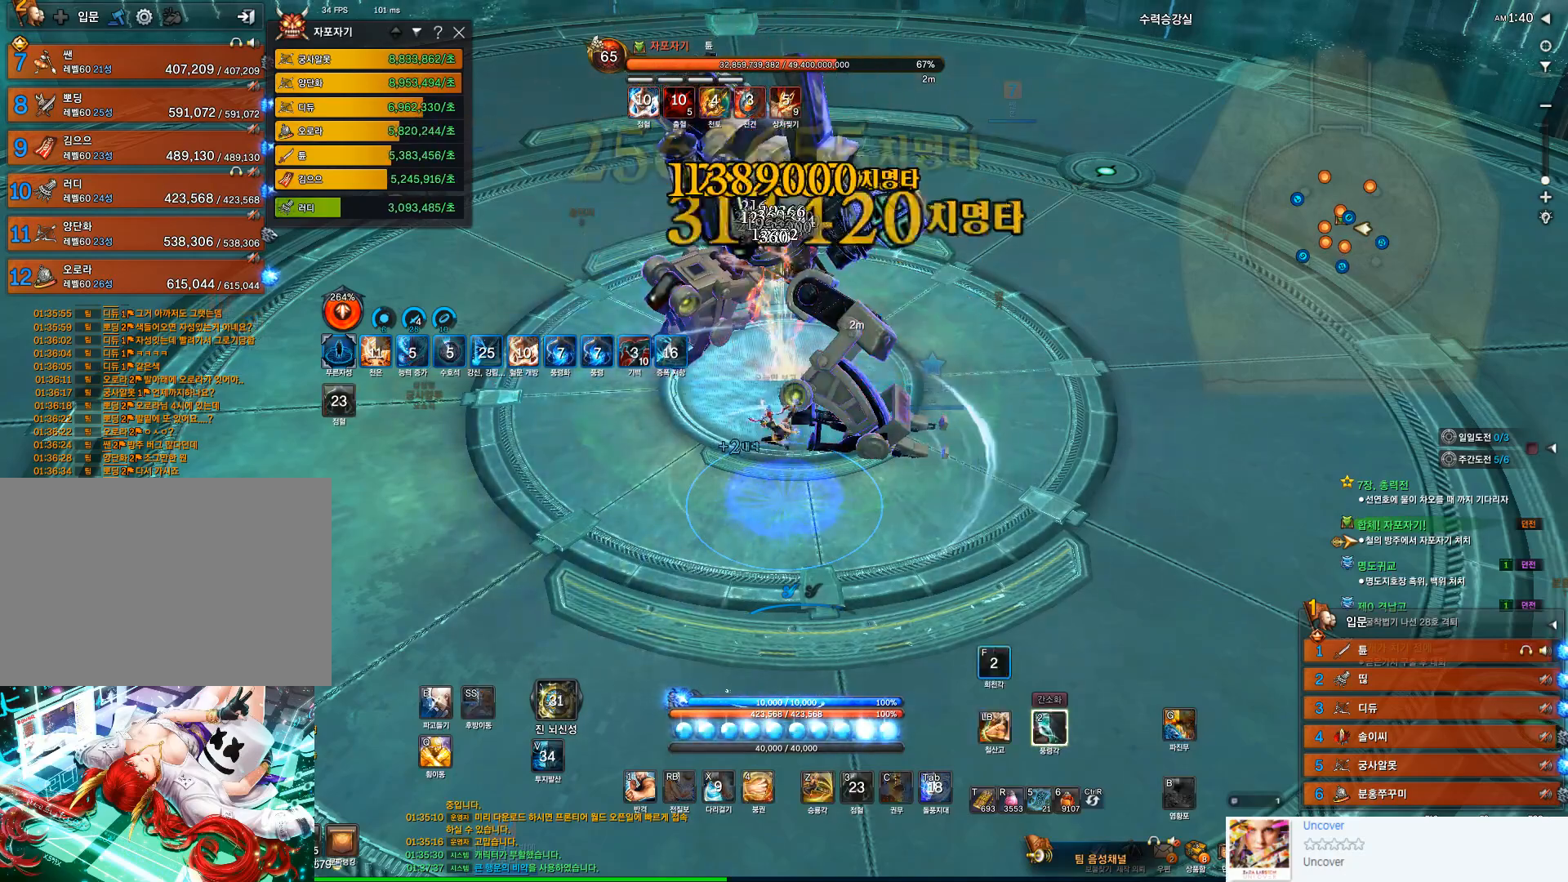
{"keys": [], "mouse": ["left"], "events": [[200, "f", "up"], [400, "mouse_left", "down"]]}
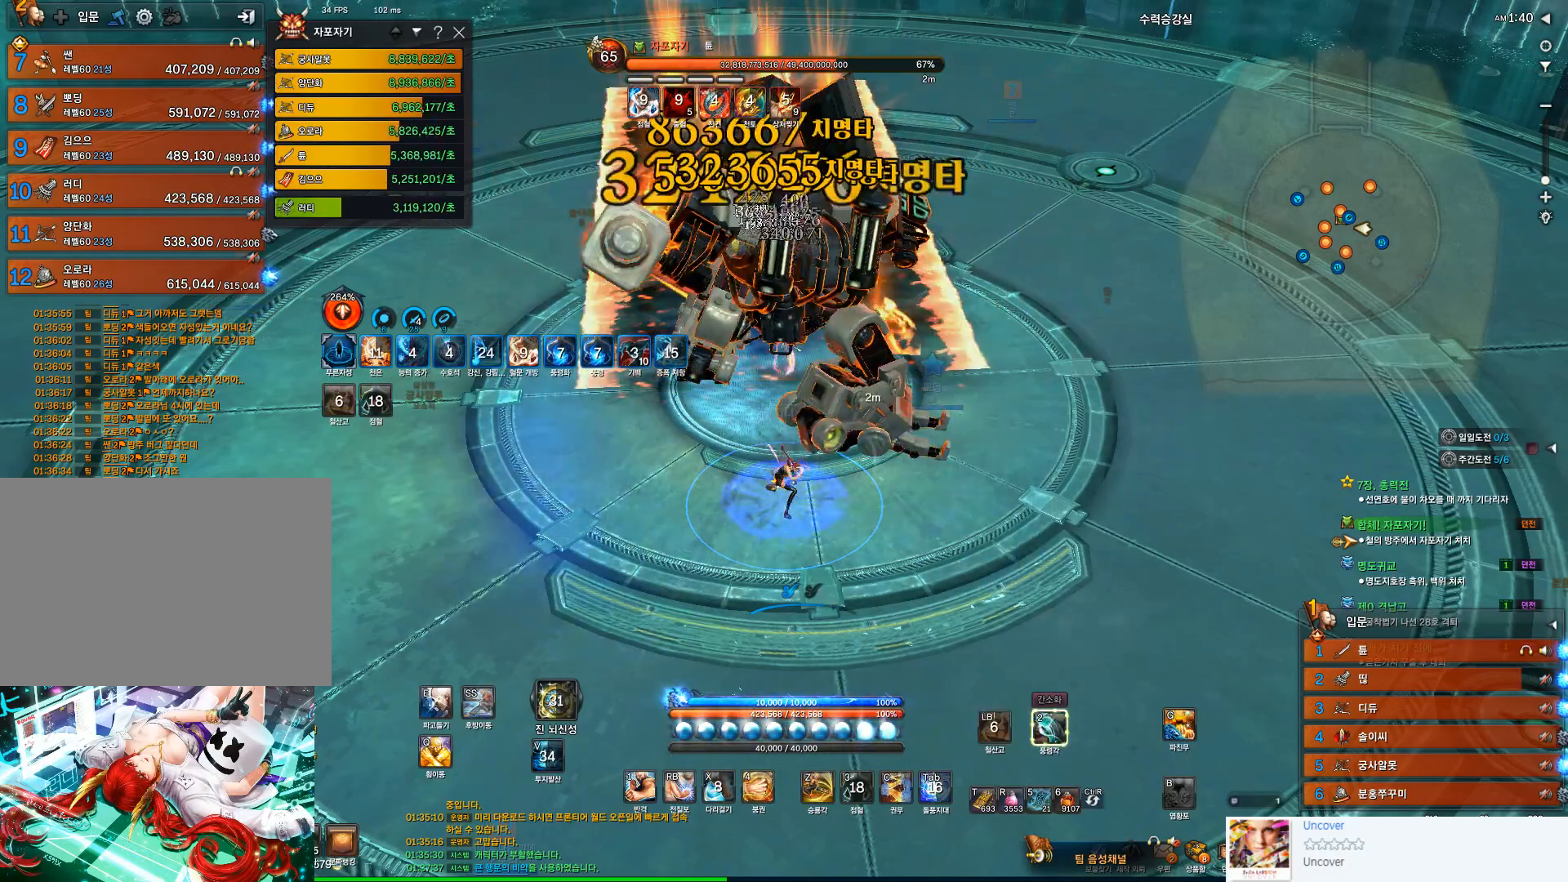
{"keys": ["f"], "mouse": [], "events": [[33, "2", "down"], [67, "mouse_left", "up"], [133, "2", "up"], [233, "f", "down"]]}
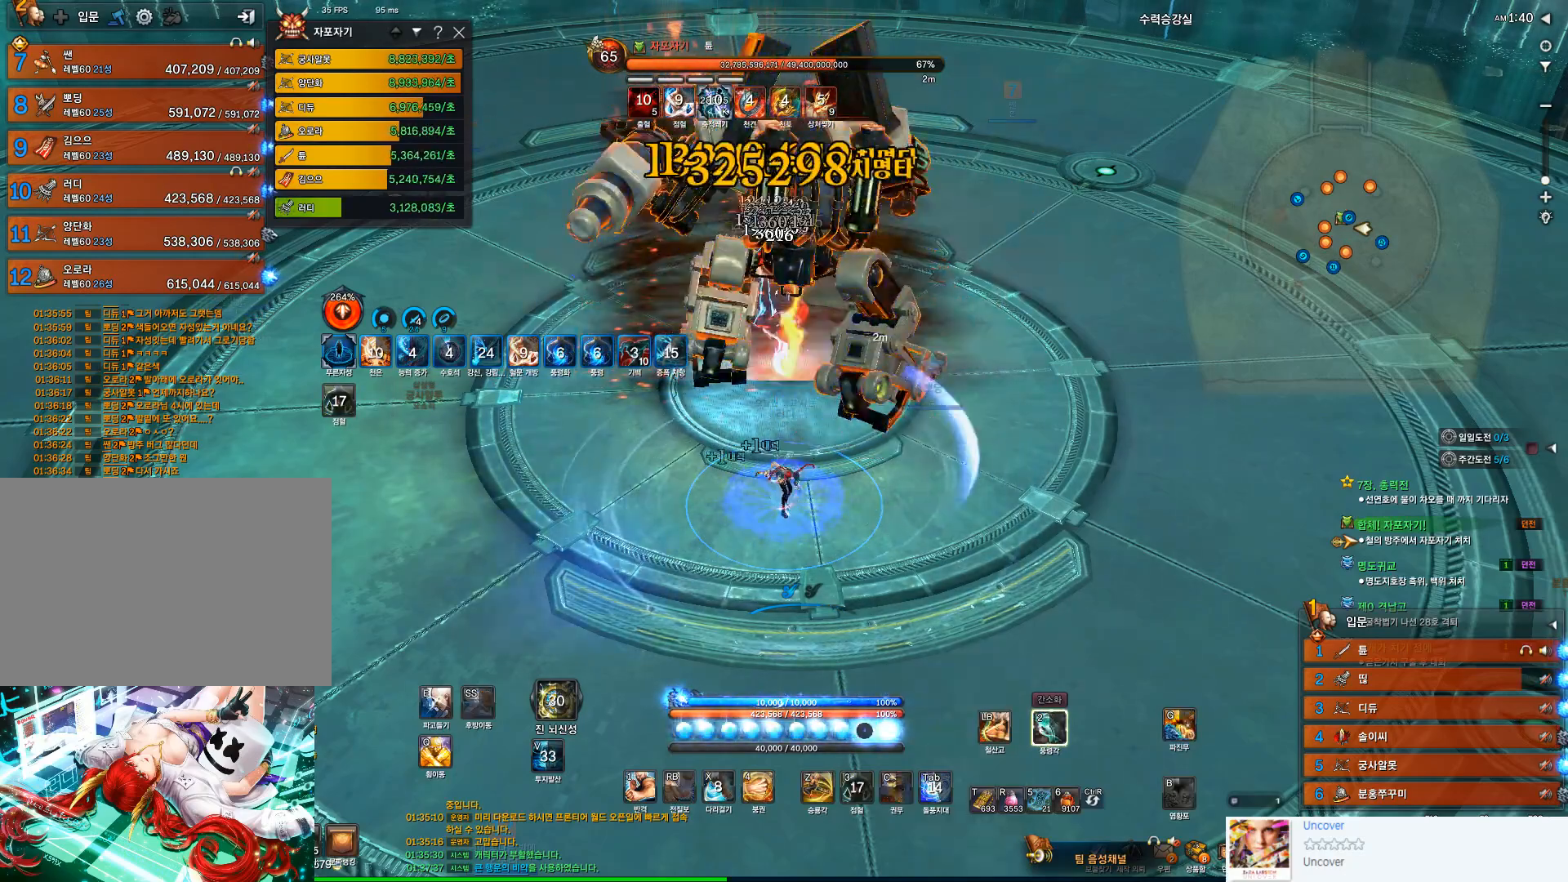
{"keys": ["2"], "mouse": [], "events": [[100, "f", "up"], [300, "mouse_left", "down"], [433, "2", "down"], [467, "mouse_left", "up"]]}
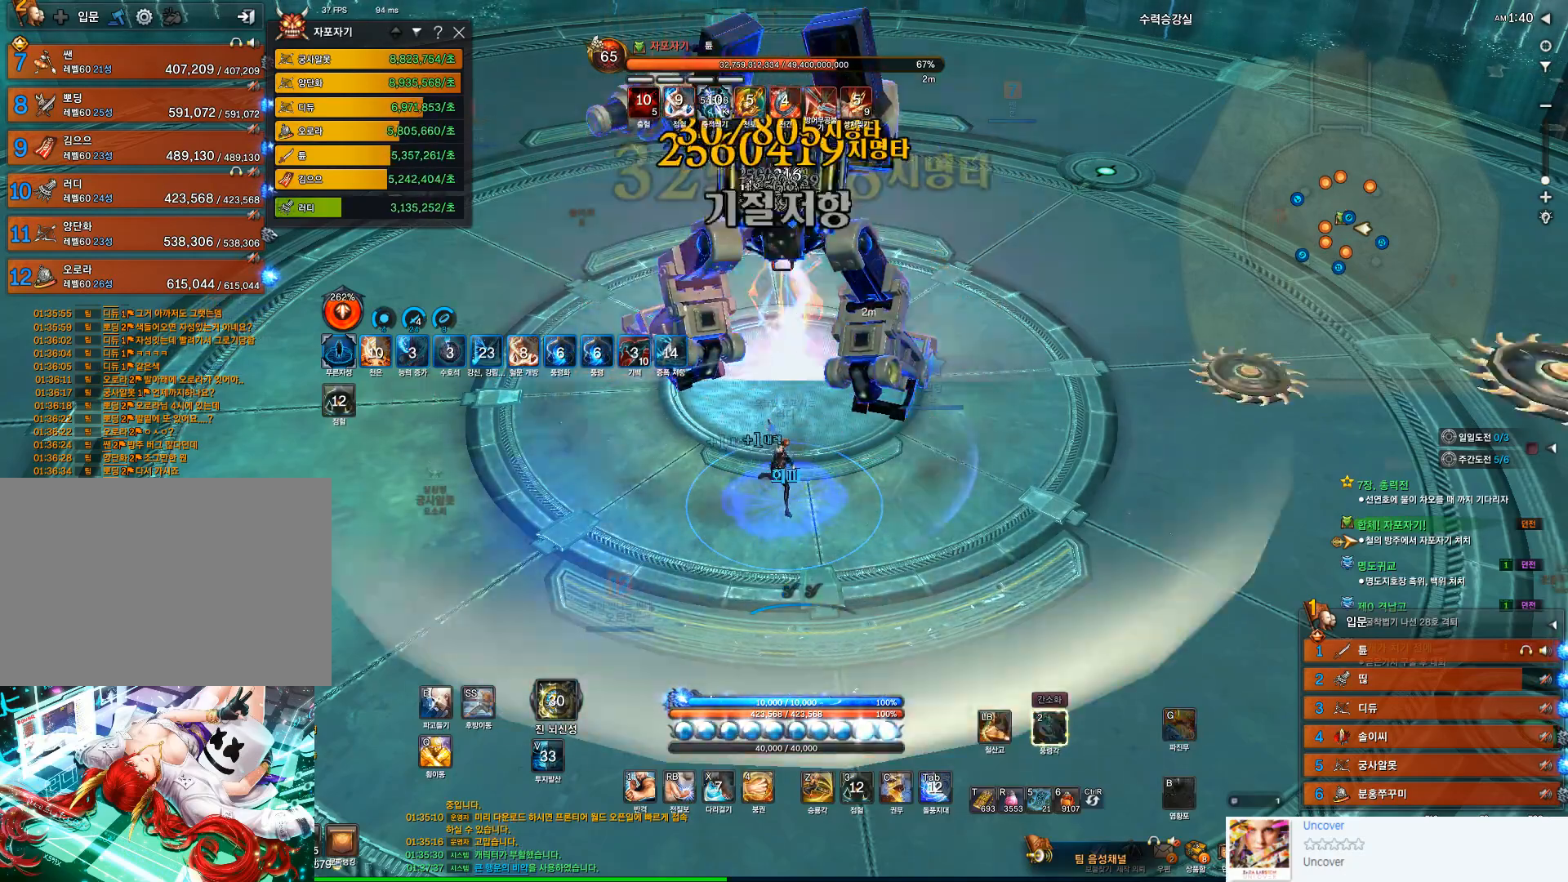
{"keys": [], "mouse": [], "events": [[33, "2", "up"], [167, "f", "down"], [267, "mouse_wheel", "down"], [400, "mouse_wheel", "up"], [500, "f", "up"]]}
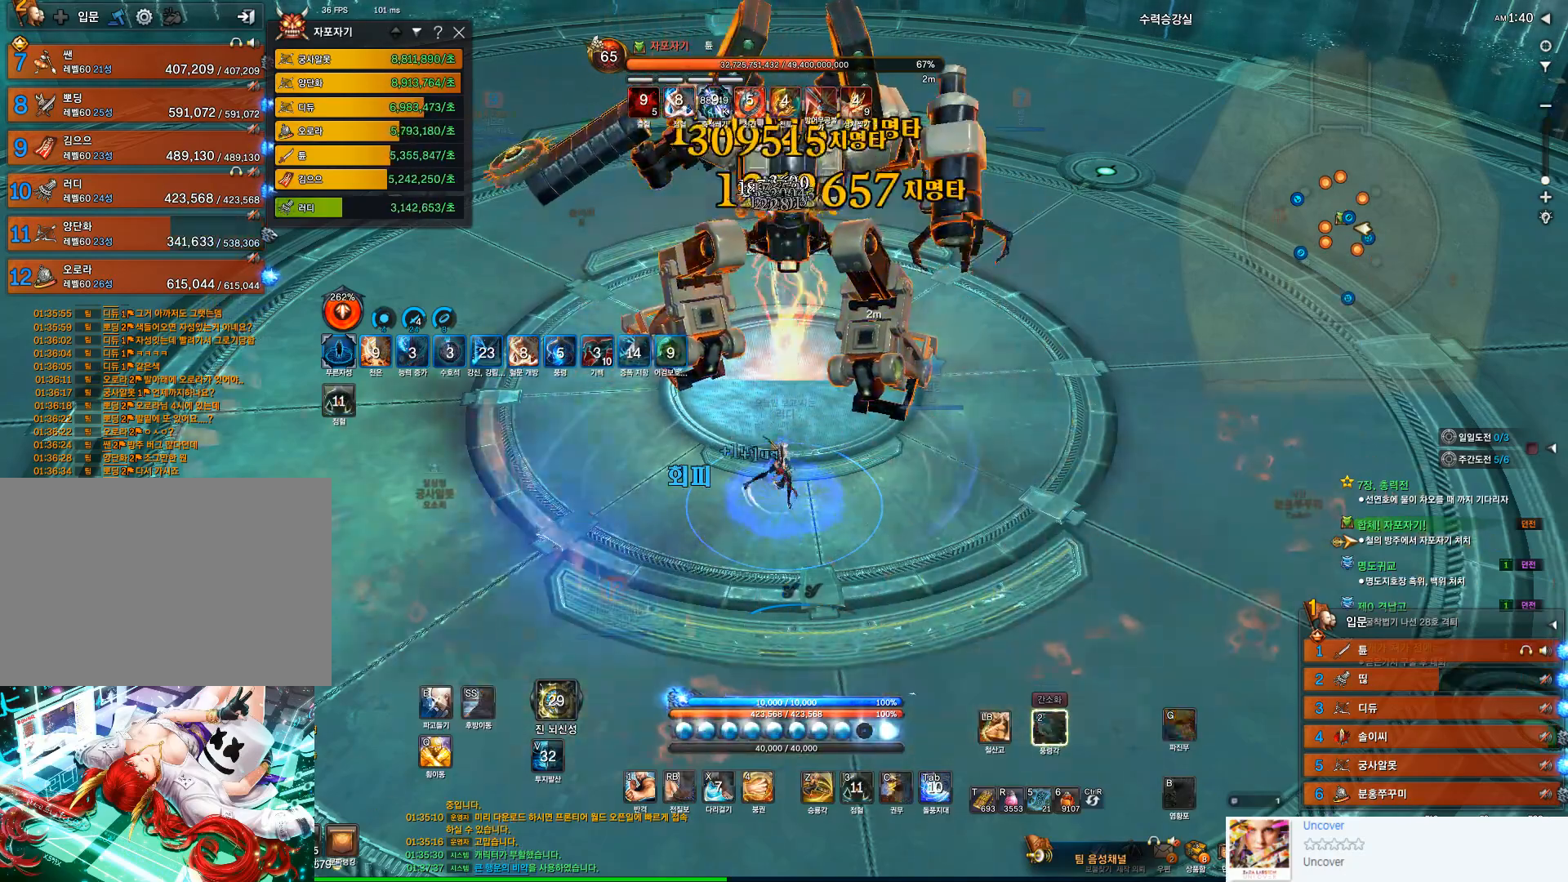
{"keys": [], "mouse": [], "events": [[233, "mouse_left", "down"], [367, "2", "down"], [400, "mouse_left", "up"], [467, "2", "up"]]}
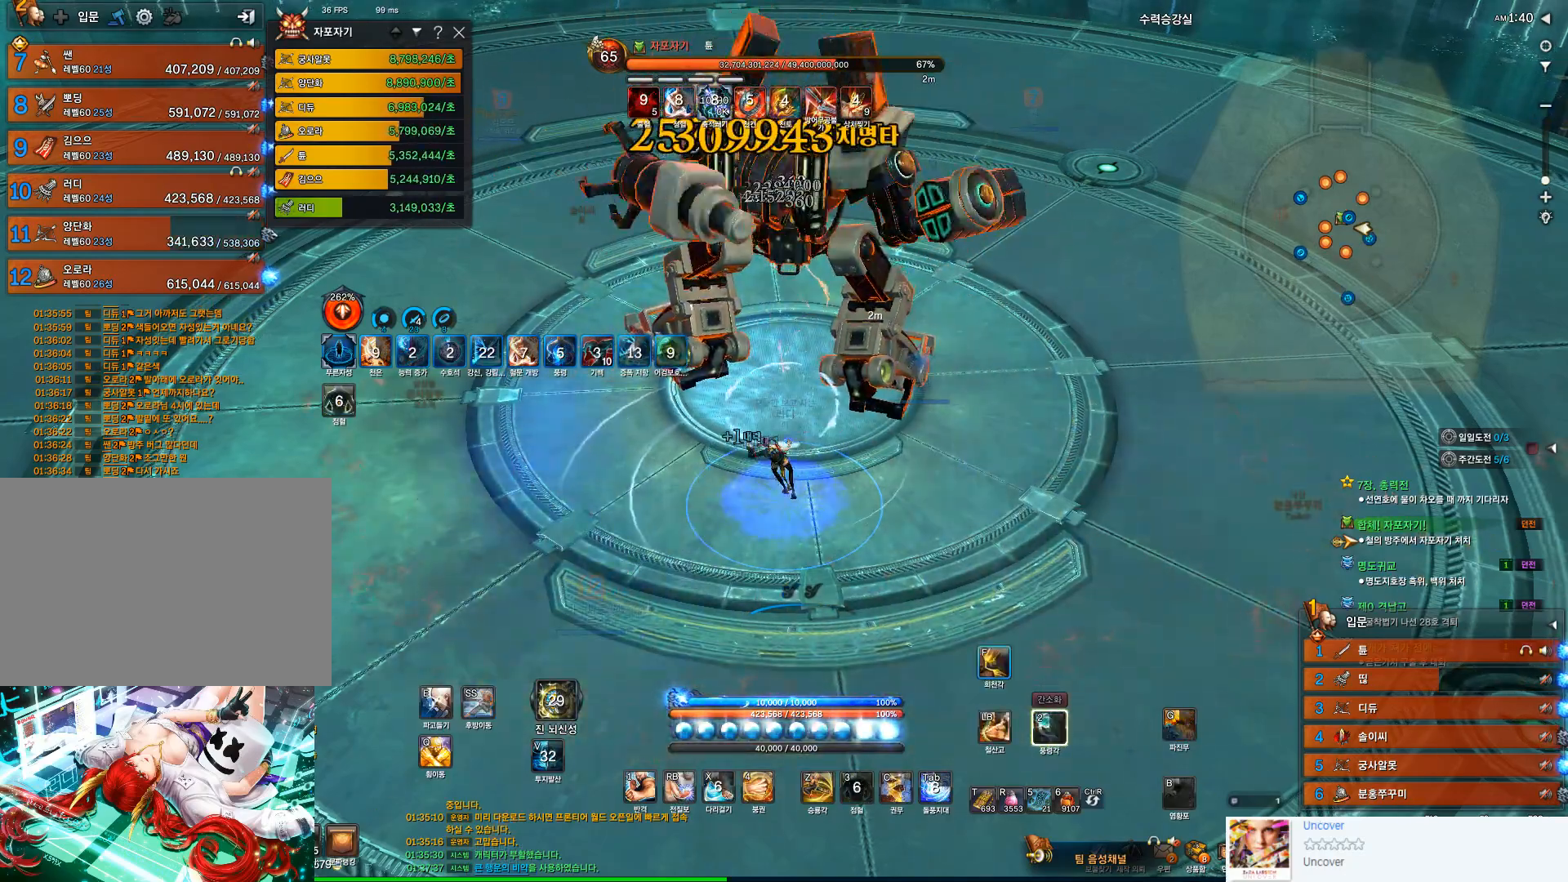
{"keys": [], "mouse": [], "events": [[67, "f", "down"], [433, "f", "up"]]}
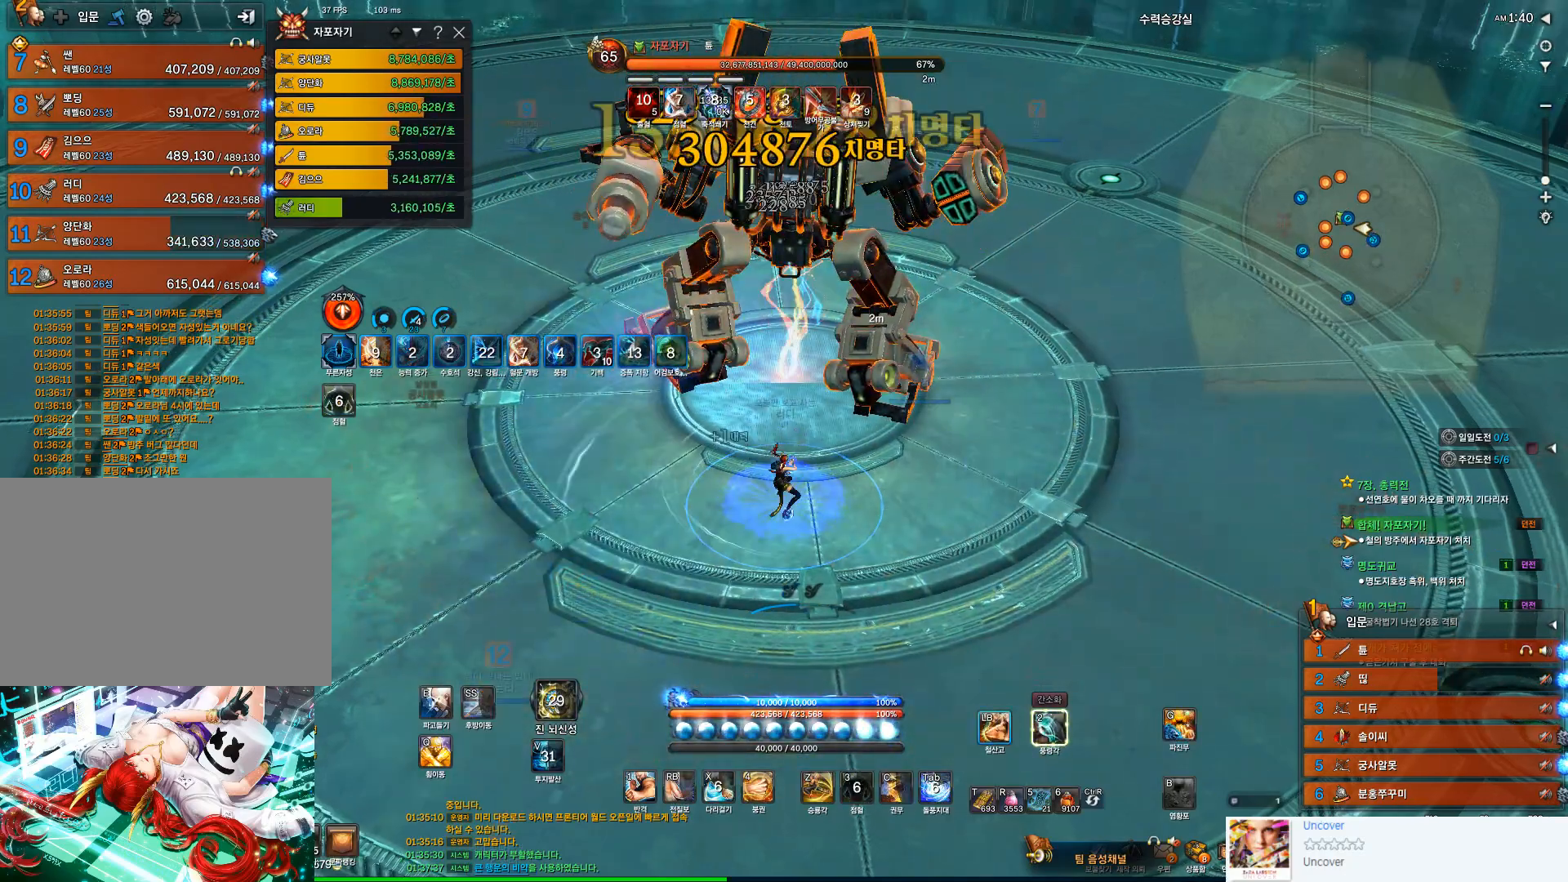
{"keys": ["f"], "mouse": [], "events": [[33, "mouse_left", "down"], [200, "2", "down"], [300, "2", "up"], [300, "mouse_left", "up"], [400, "f", "down"]]}
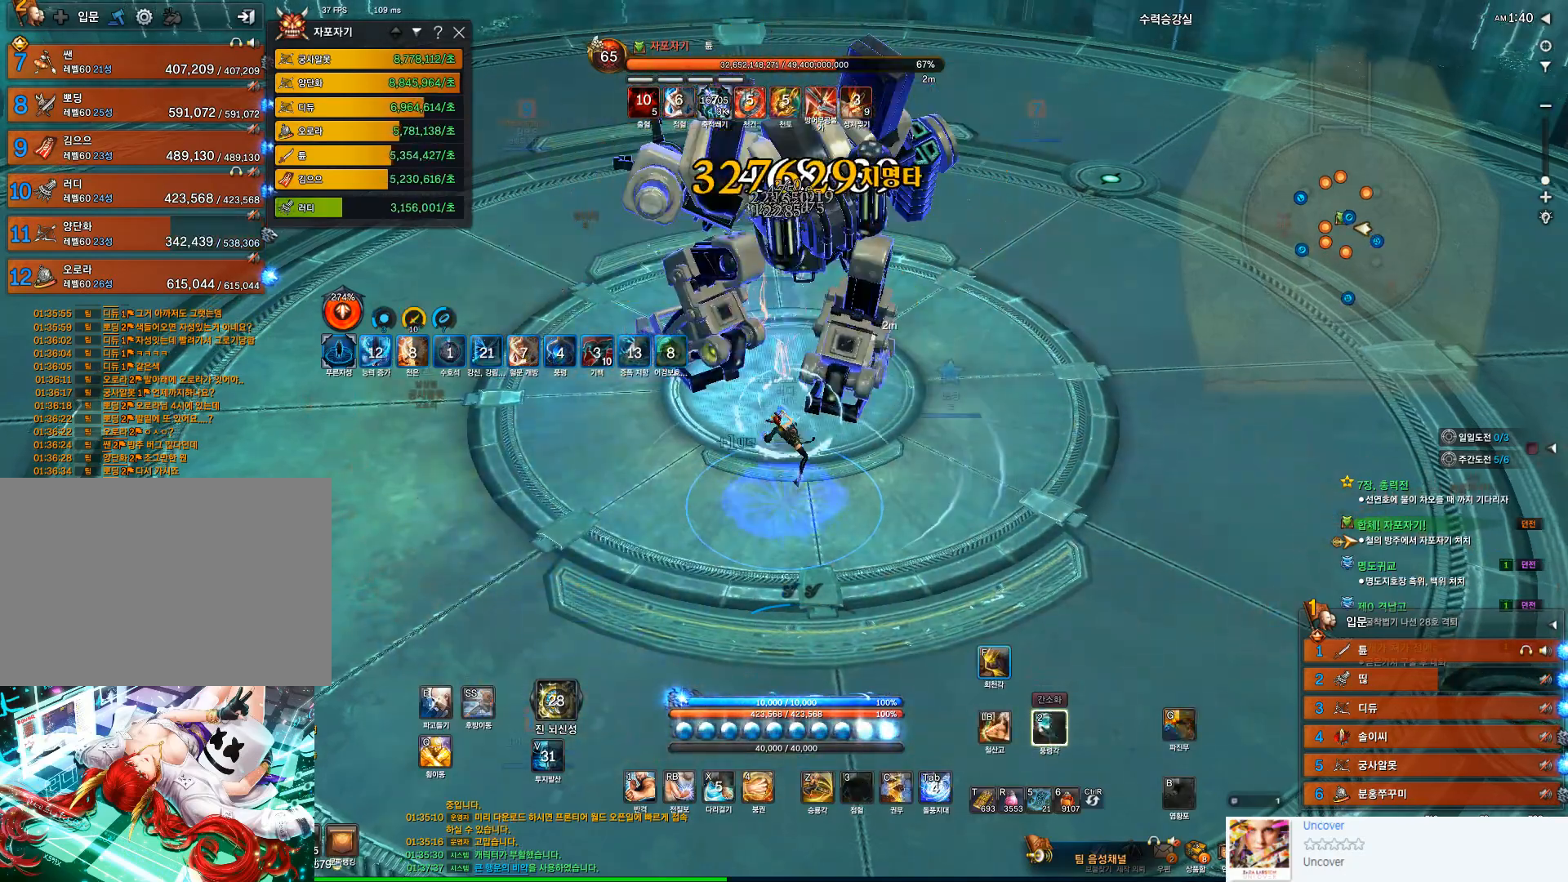
{"keys": [], "mouse": ["left"], "events": [[300, "f", "up"], [500, "mouse_left", "down"]]}
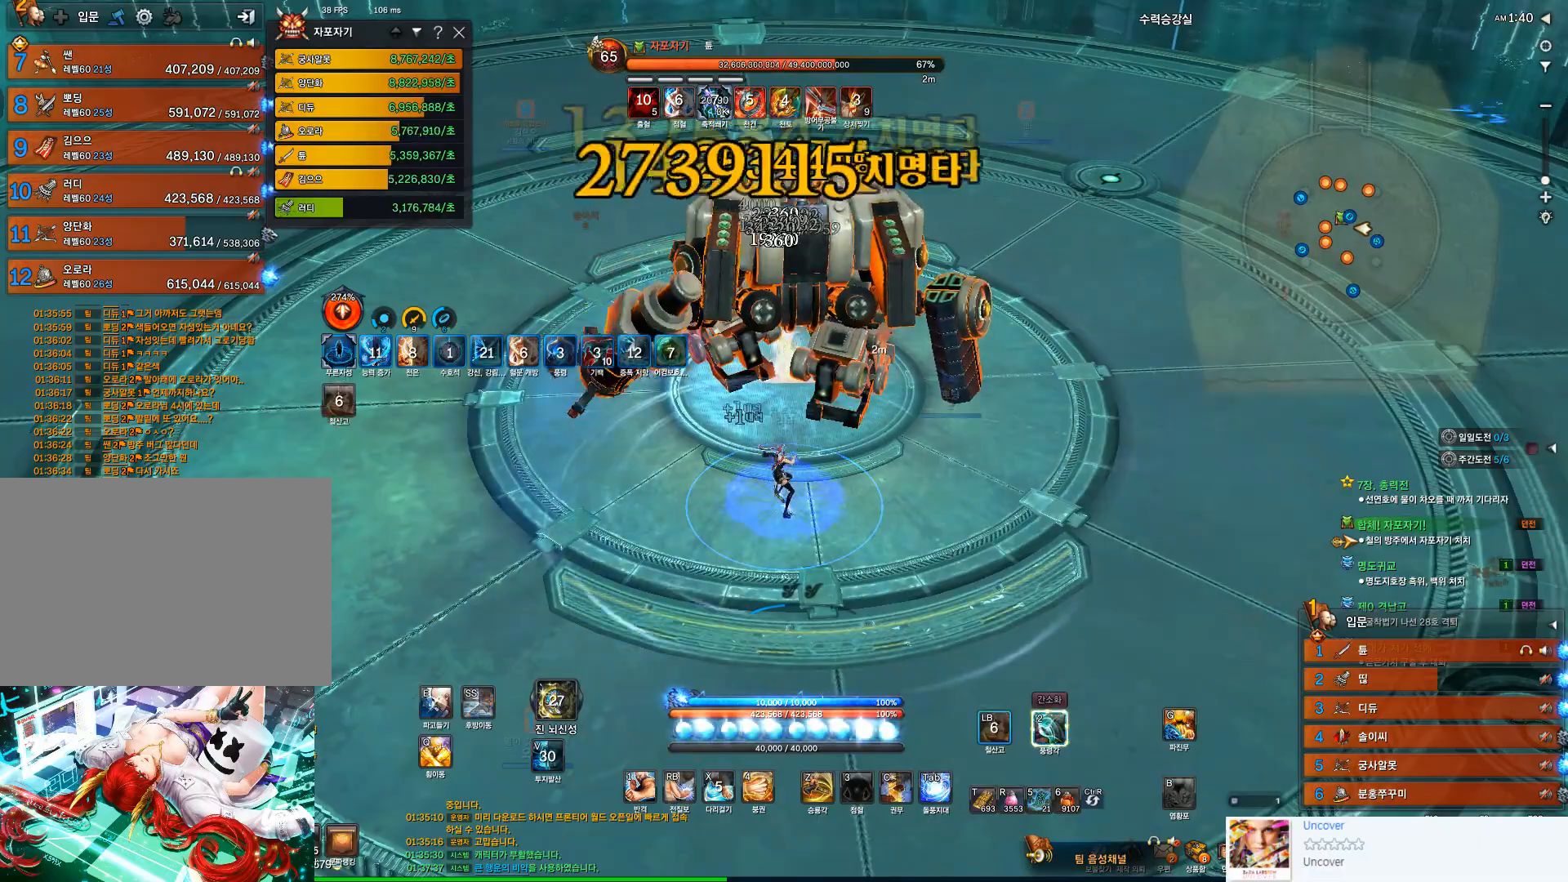
{"keys": ["f"], "mouse": [], "events": [[133, "2", "down"], [200, "mouse_left", "up"], [233, "2", "up"], [333, "f", "down"]]}
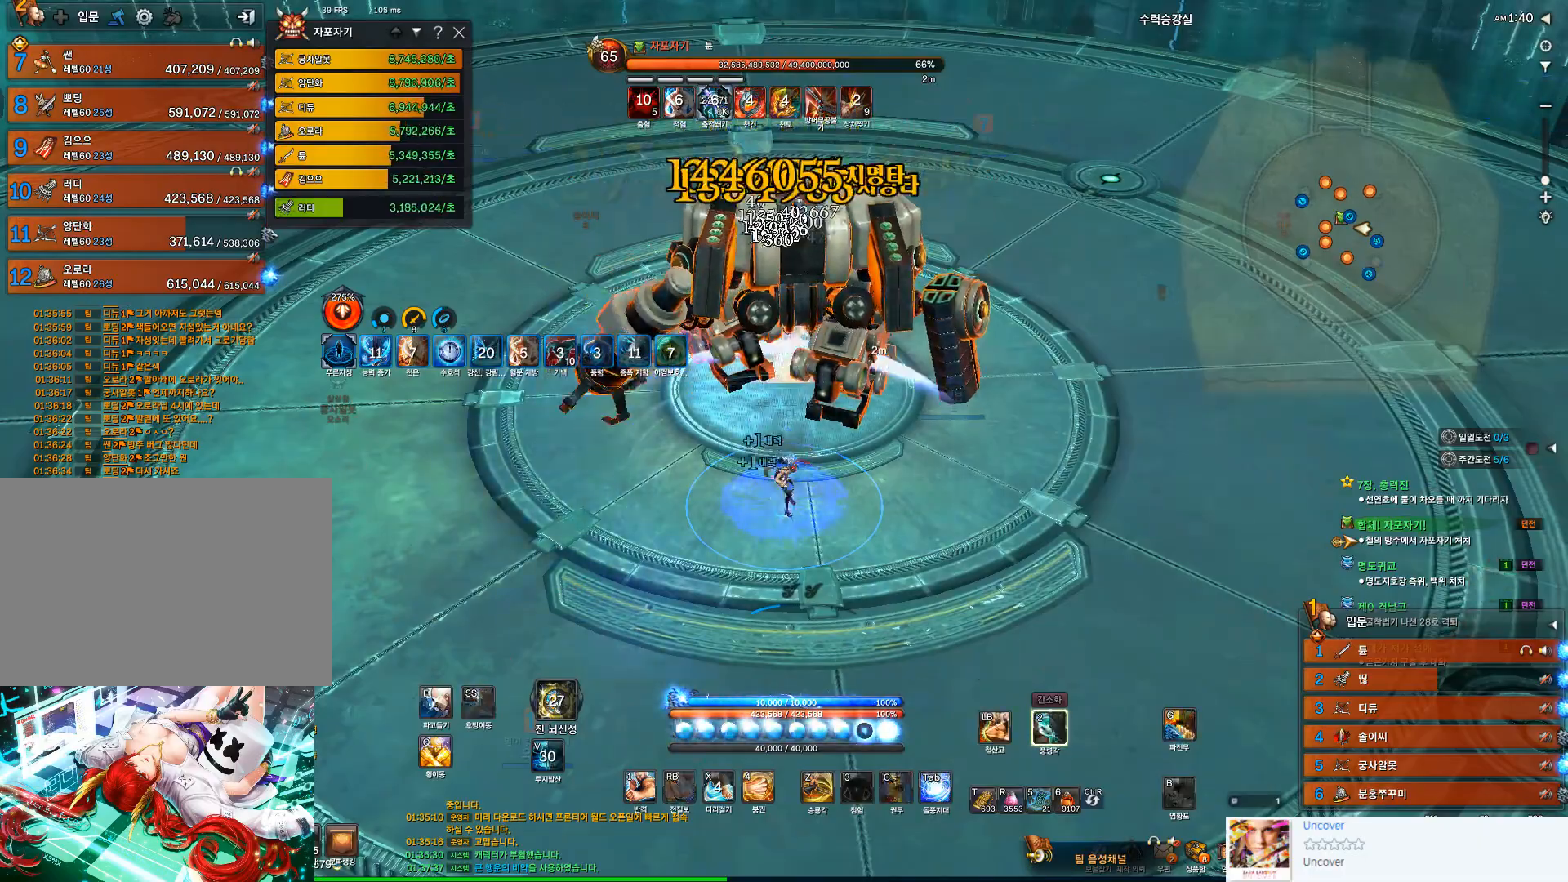
{"keys": ["2"], "mouse": ["left"], "events": [[200, "f", "up"], [333, "mouse_left", "down"], [467, "2", "down"]]}